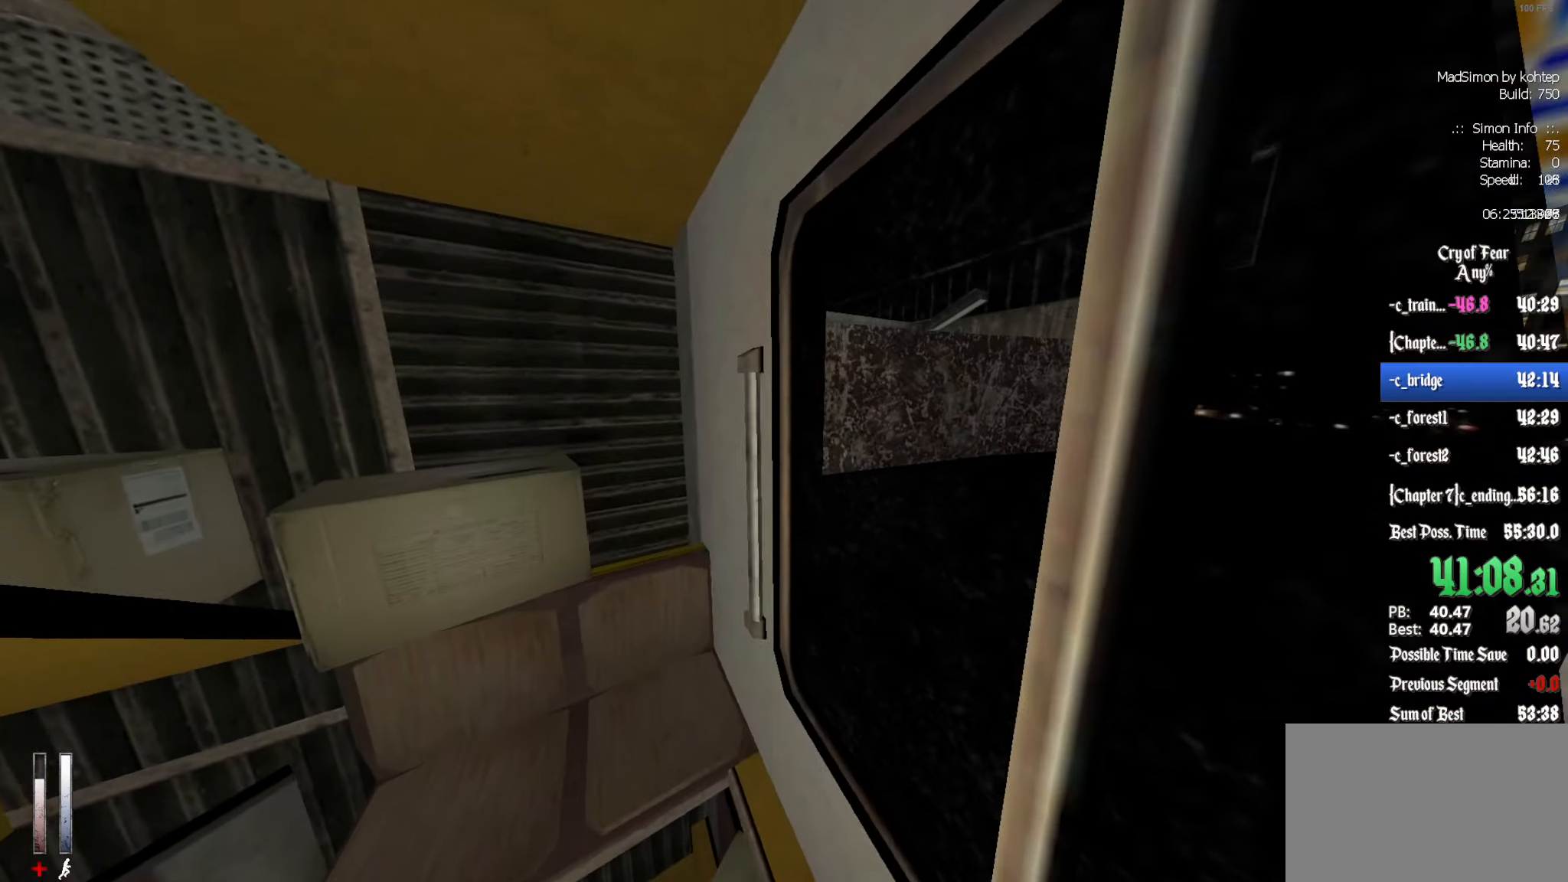
Gameplay with keyboard and mouse; each line is a JSON object with the keys and mouse buttons held at the frame after it. "events" lists presses ("down") and releases ("up") of "1", "2", "3", "4", "5", "a", "alt", "c", "ctrl", "d", "e", "f", "q", "r", "s", "shift", "space", "tab", "v", "w", "x", "z", "mouse_left", "mouse_middle", "mouse_right", "mouse_wheel_up" and "mouse_wheel_down" between this image and that frame as [ms after this image, input, new state], when the widget could be followed in between. "mouse_left", "mouse_middle", "mouse_right", "mouse_wheel_up", "mouse_wheel_down" = the "left", "middle", "right", "wheel_up", "wheel_down" buttons of the "mouse" list. No other keys are recorded. Mouse movement is not recorded.
{"keys": ["ctrl", "z"], "mouse": ["wheel_down"], "events": [[183, "q", "up"], [333, "ctrl", "up"], [417, "mouse_wheel_down", "down"], [467, "ctrl", "down"]]}
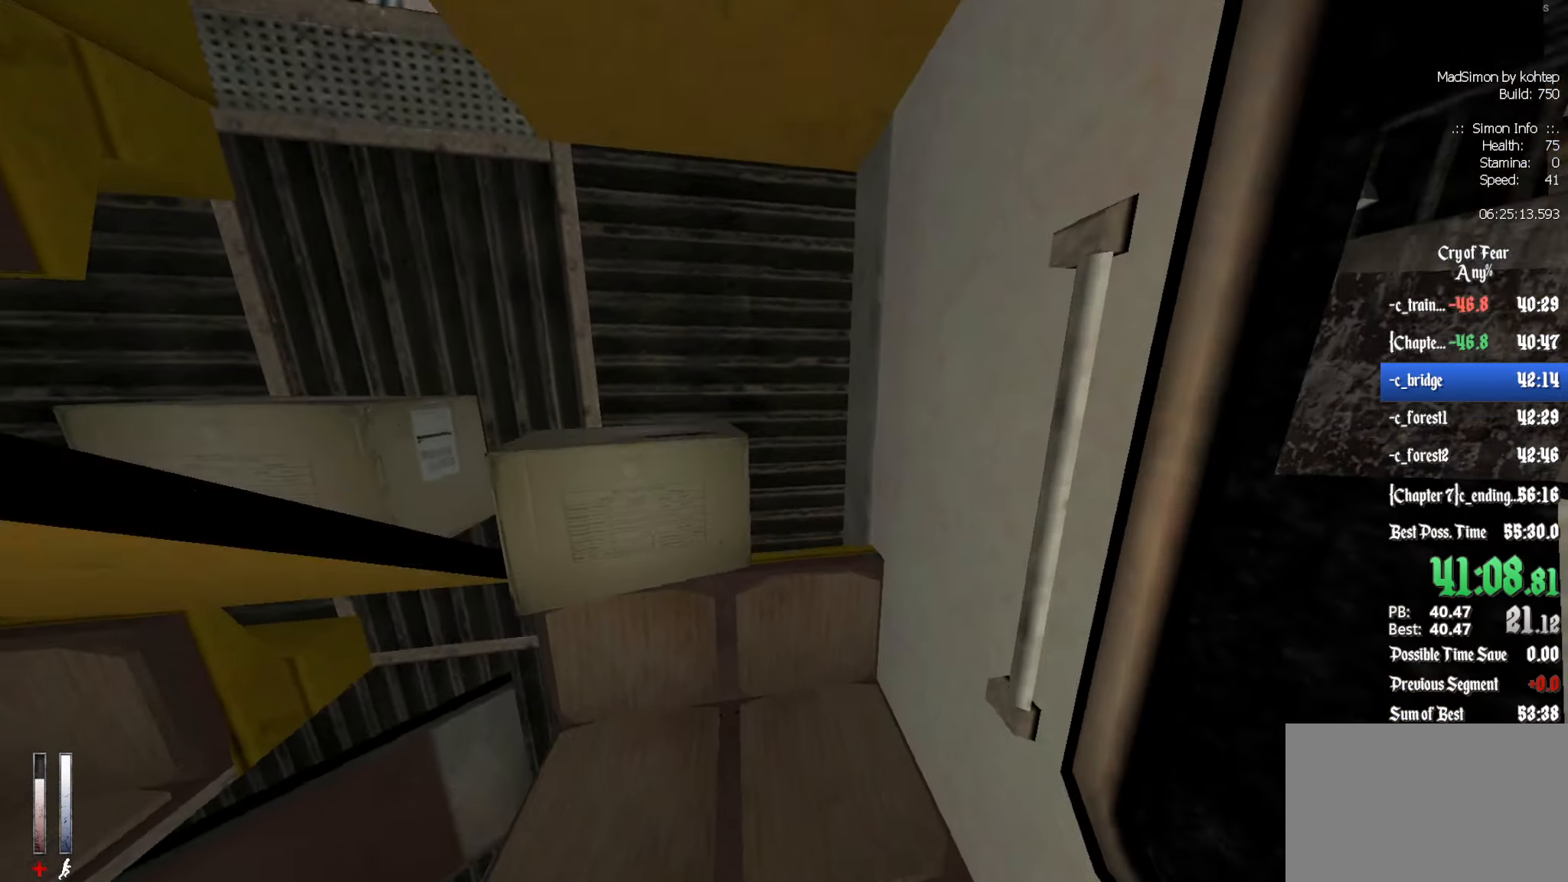
{"keys": ["d", "z"], "mouse": [], "events": [[17, "mouse_wheel_down", "up"], [383, "ctrl", "up"], [483, "d", "down"]]}
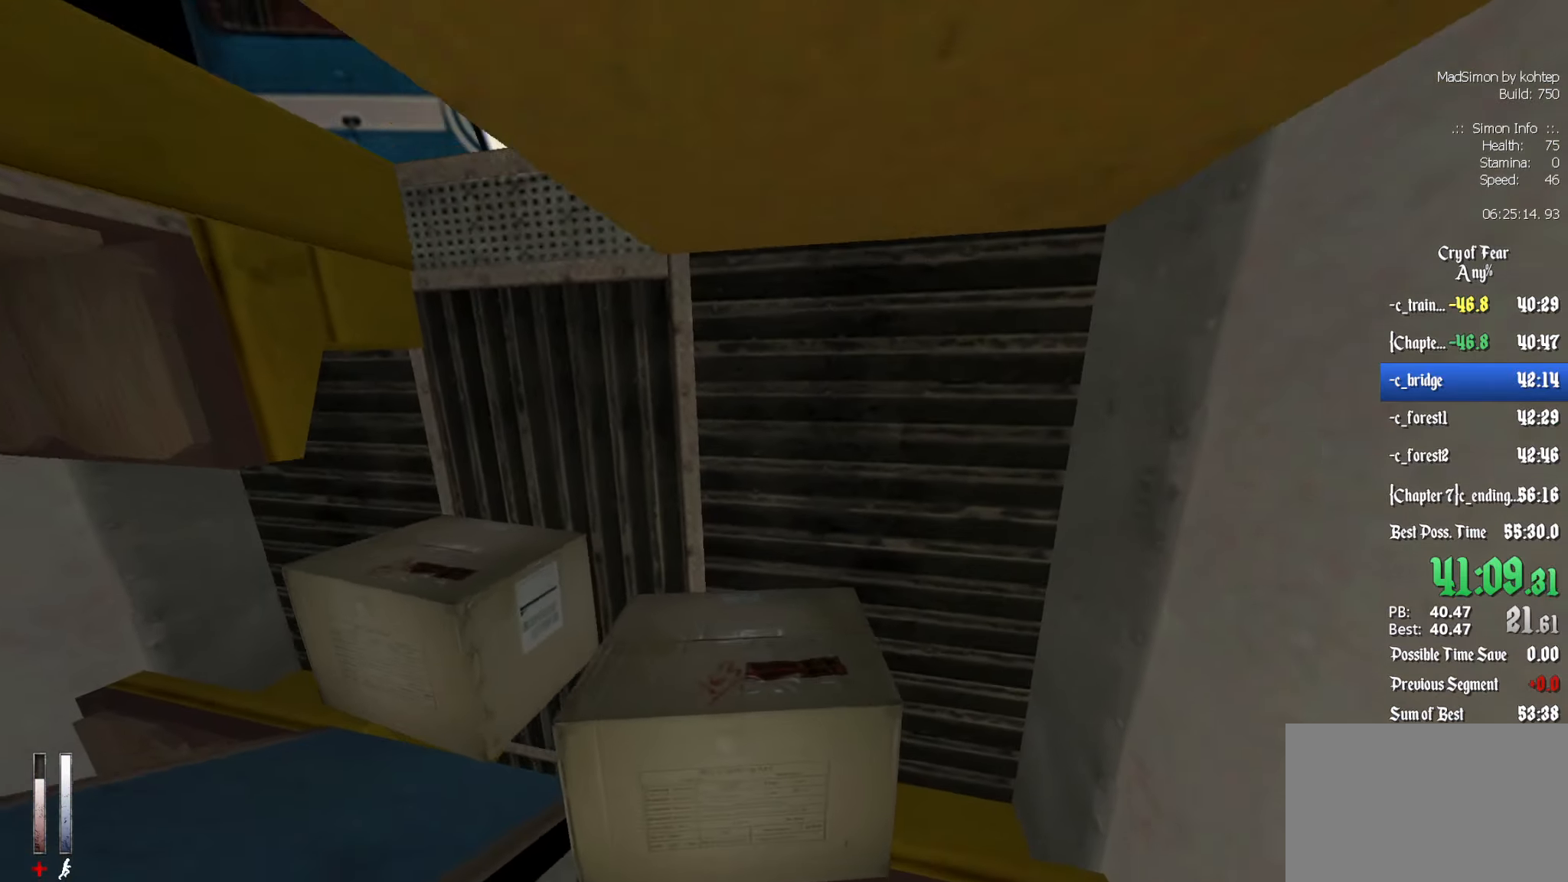
{"keys": ["ctrl", "z"], "mouse": [], "events": [[67, "ctrl", "down"], [67, "d", "up"], [117, "mouse_wheel_down", "down"], [217, "mouse_wheel_down", "up"]]}
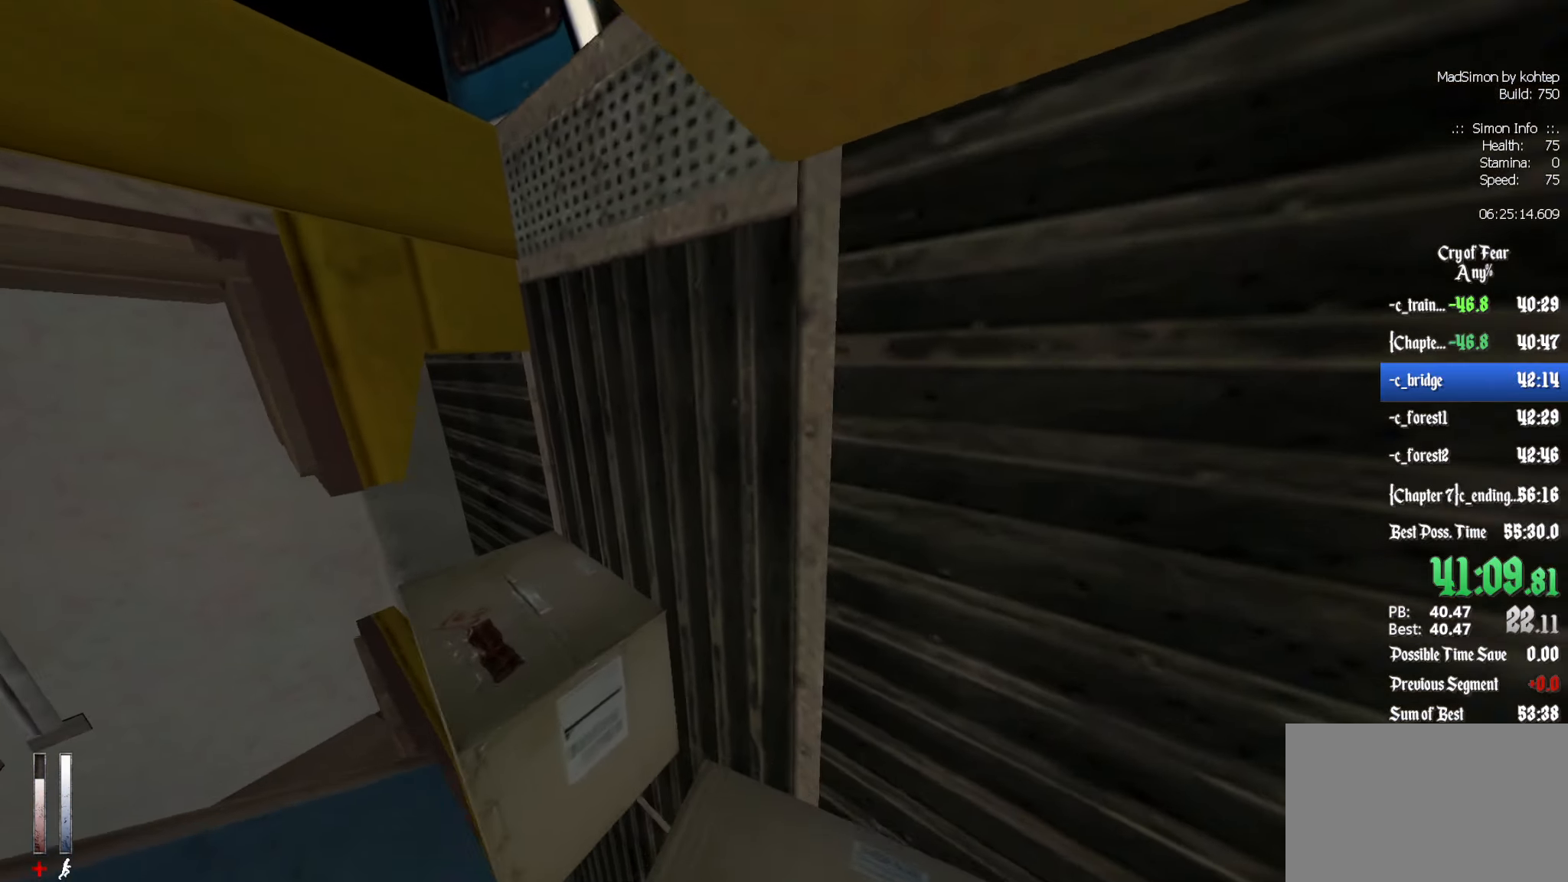
{"keys": ["ctrl", "q"], "mouse": [], "events": [[83, "q", "down"], [233, "z", "up"]]}
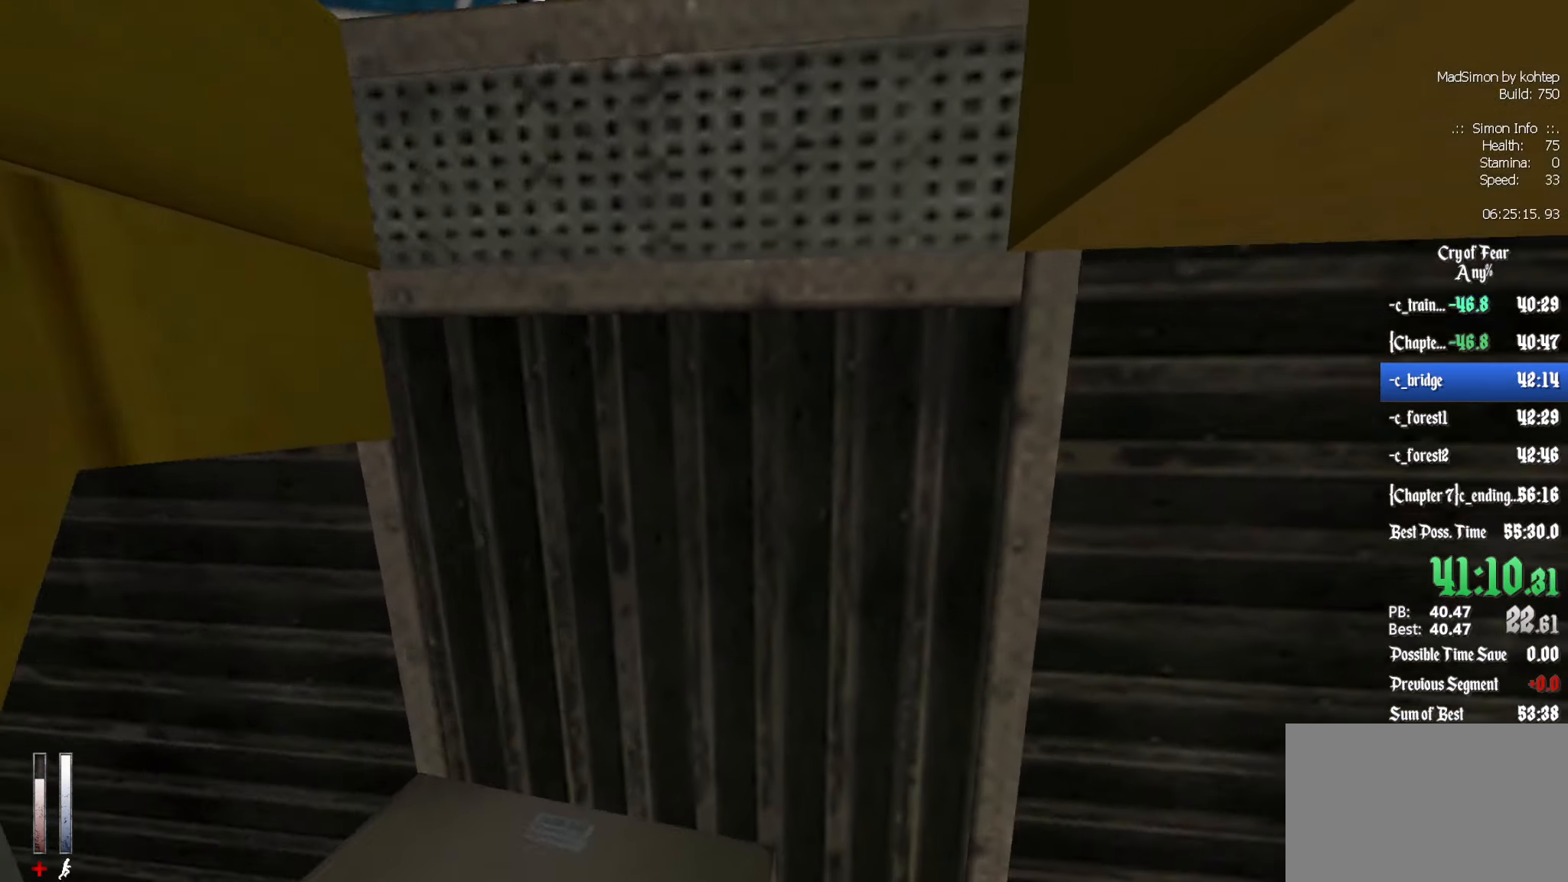
{"keys": [], "mouse": [], "events": [[17, "ctrl", "up"], [17, "d", "down"], [17, "q", "up"], [17, "z", "down"], [50, "d", "up"], [200, "q", "down"], [200, "z", "up"], [383, "q", "up"]]}
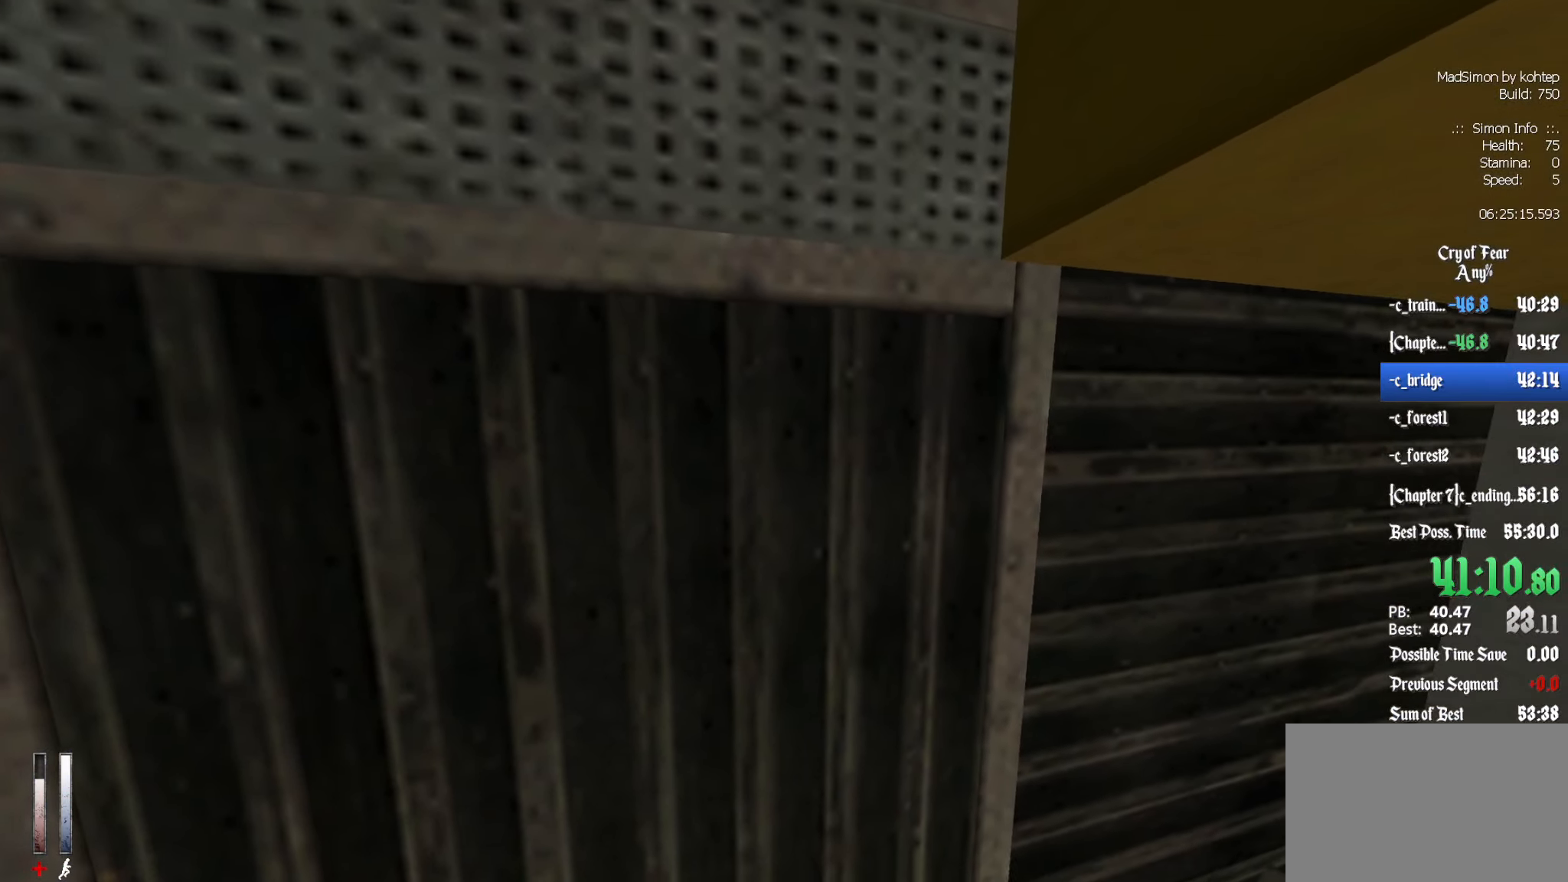
{"keys": ["z"], "mouse": [], "events": [[17, "q", "down"], [167, "s", "down"], [250, "q", "up"], [250, "s", "up"], [400, "z", "down"], [433, "d", "down"], [483, "d", "up"]]}
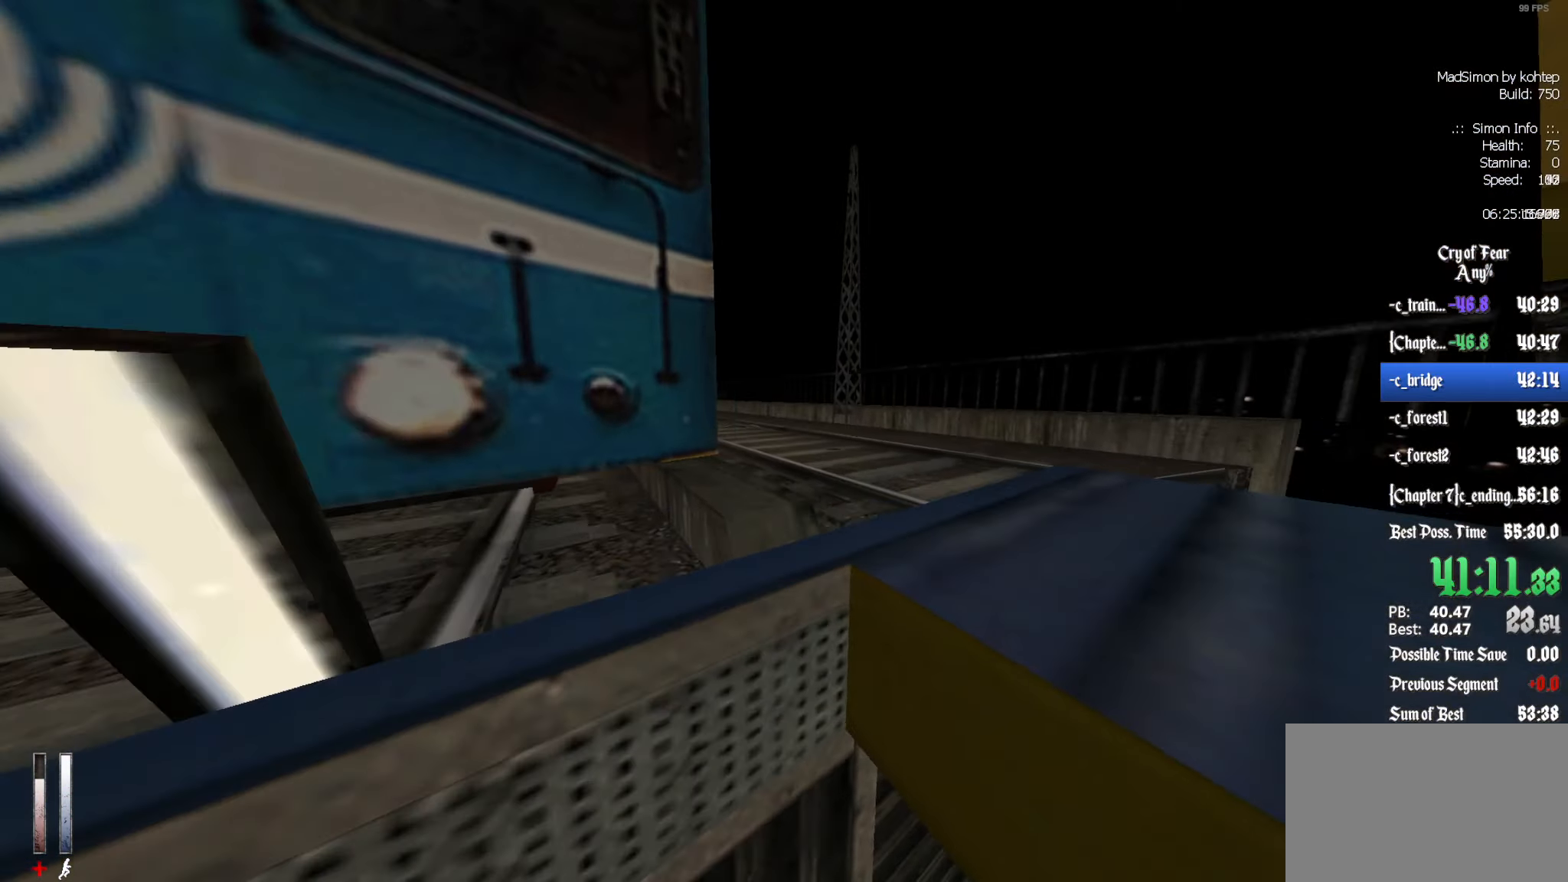
{"keys": ["d", "z"], "mouse": [], "events": [[83, "z", "up"], [133, "mouse_wheel_down", "down"], [183, "ctrl", "down"], [183, "mouse_wheel_down", "up"], [217, "z", "down"], [317, "d", "down"], [450, "ctrl", "up"]]}
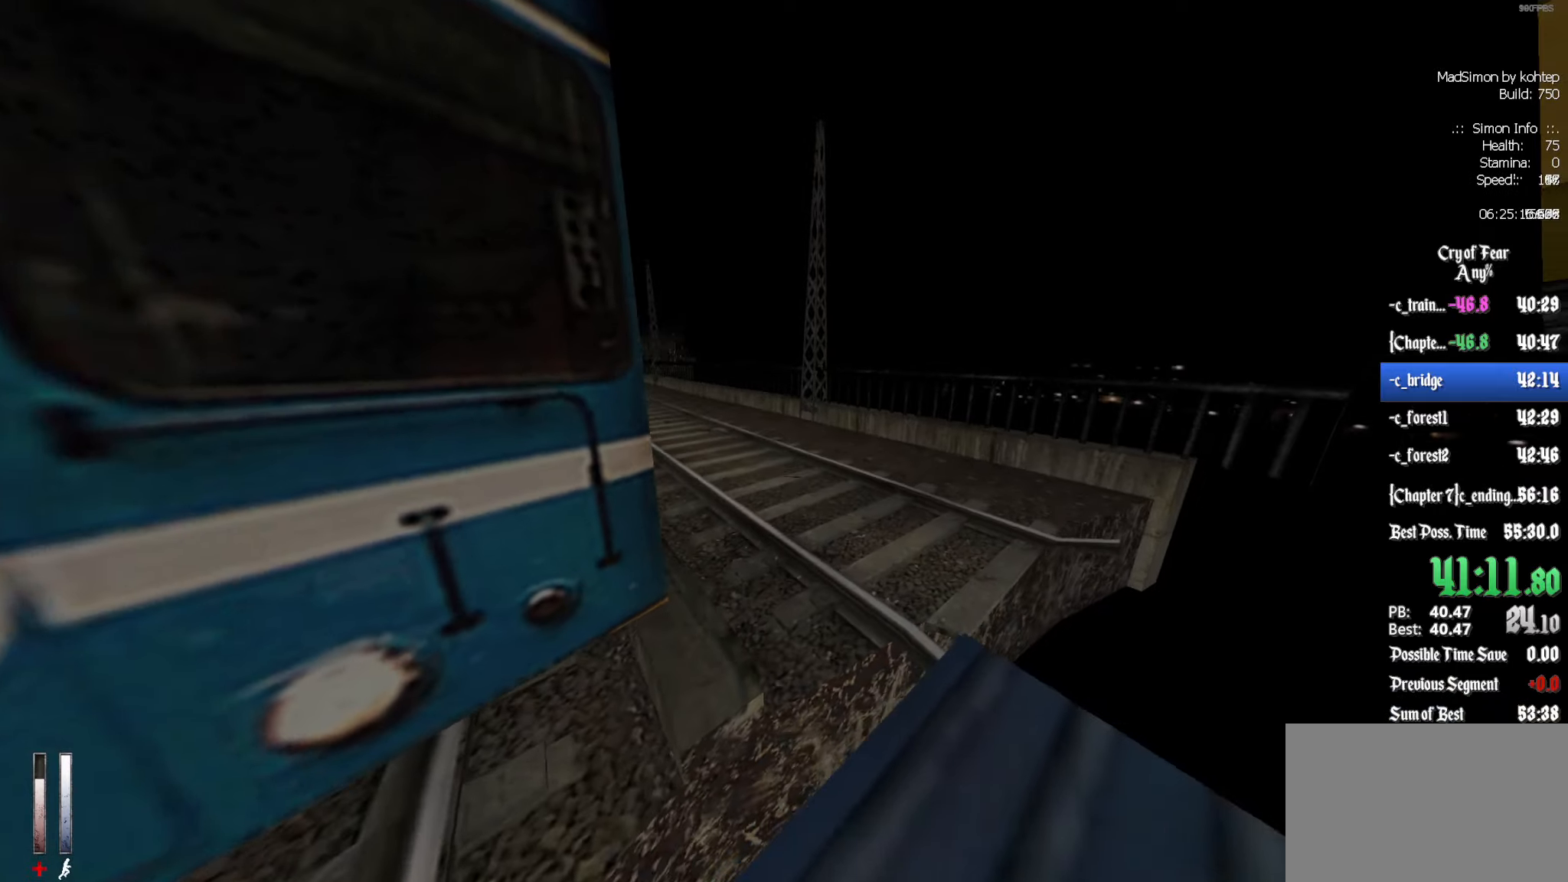
{"keys": ["z"], "mouse": [], "events": [[50, "d", "up"], [50, "z", "up"], [284, "z", "down"], [334, "mouse_wheel_down", "down"], [417, "mouse_wheel_down", "up"]]}
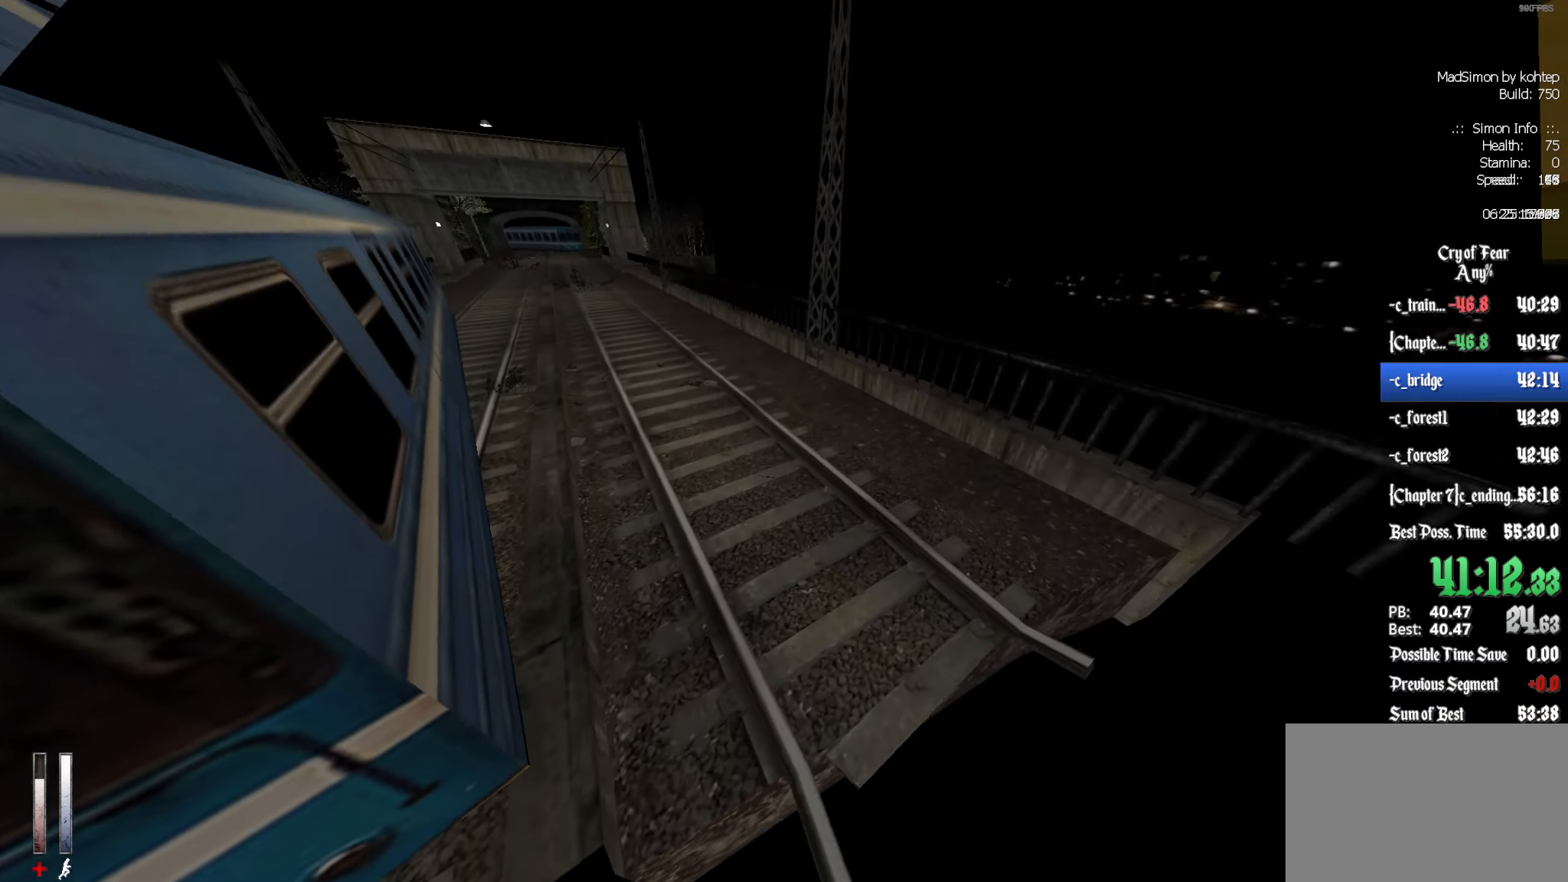
{"keys": ["z"], "mouse": [], "events": [[17, "q", "down"], [250, "q", "up"]]}
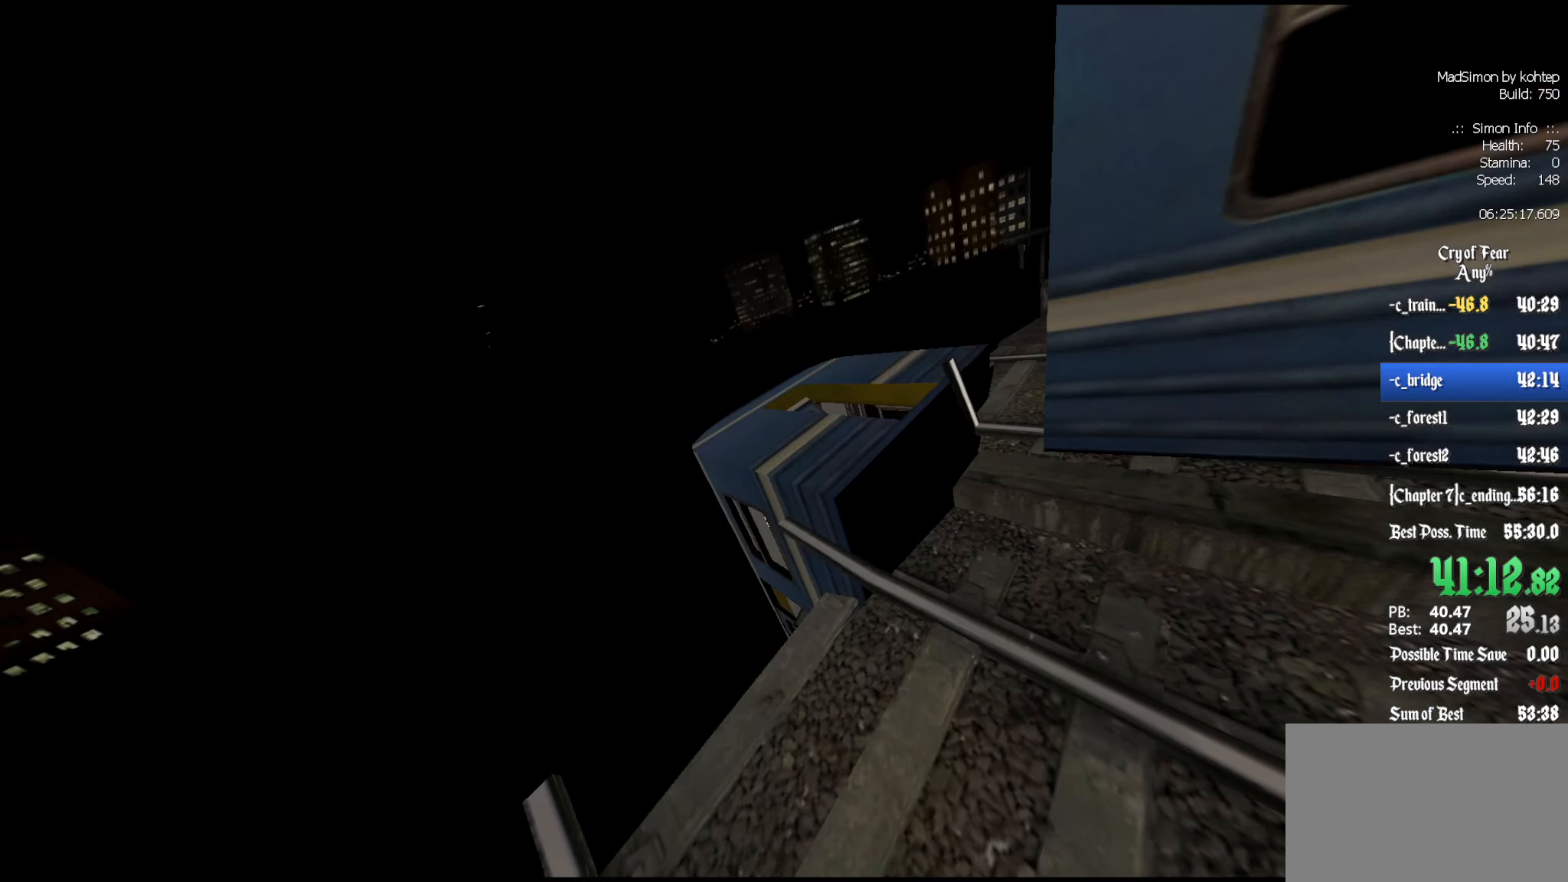
{"keys": [], "mouse": [], "events": [[167, "e", "down"], [250, "e", "up"], [250, "z", "up"]]}
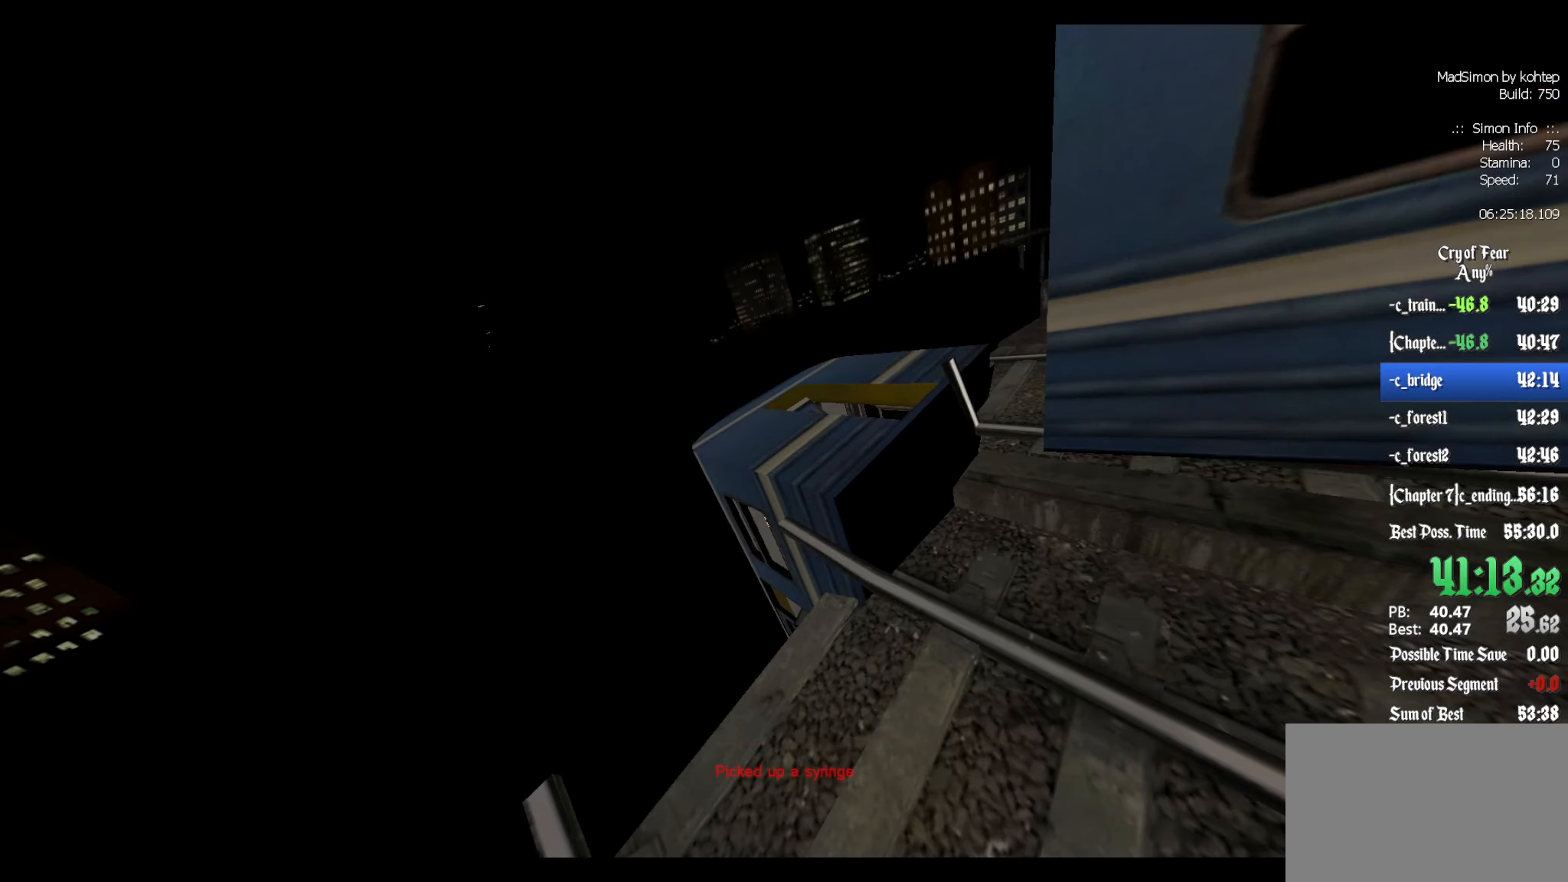
{"keys": [], "mouse": [], "events": []}
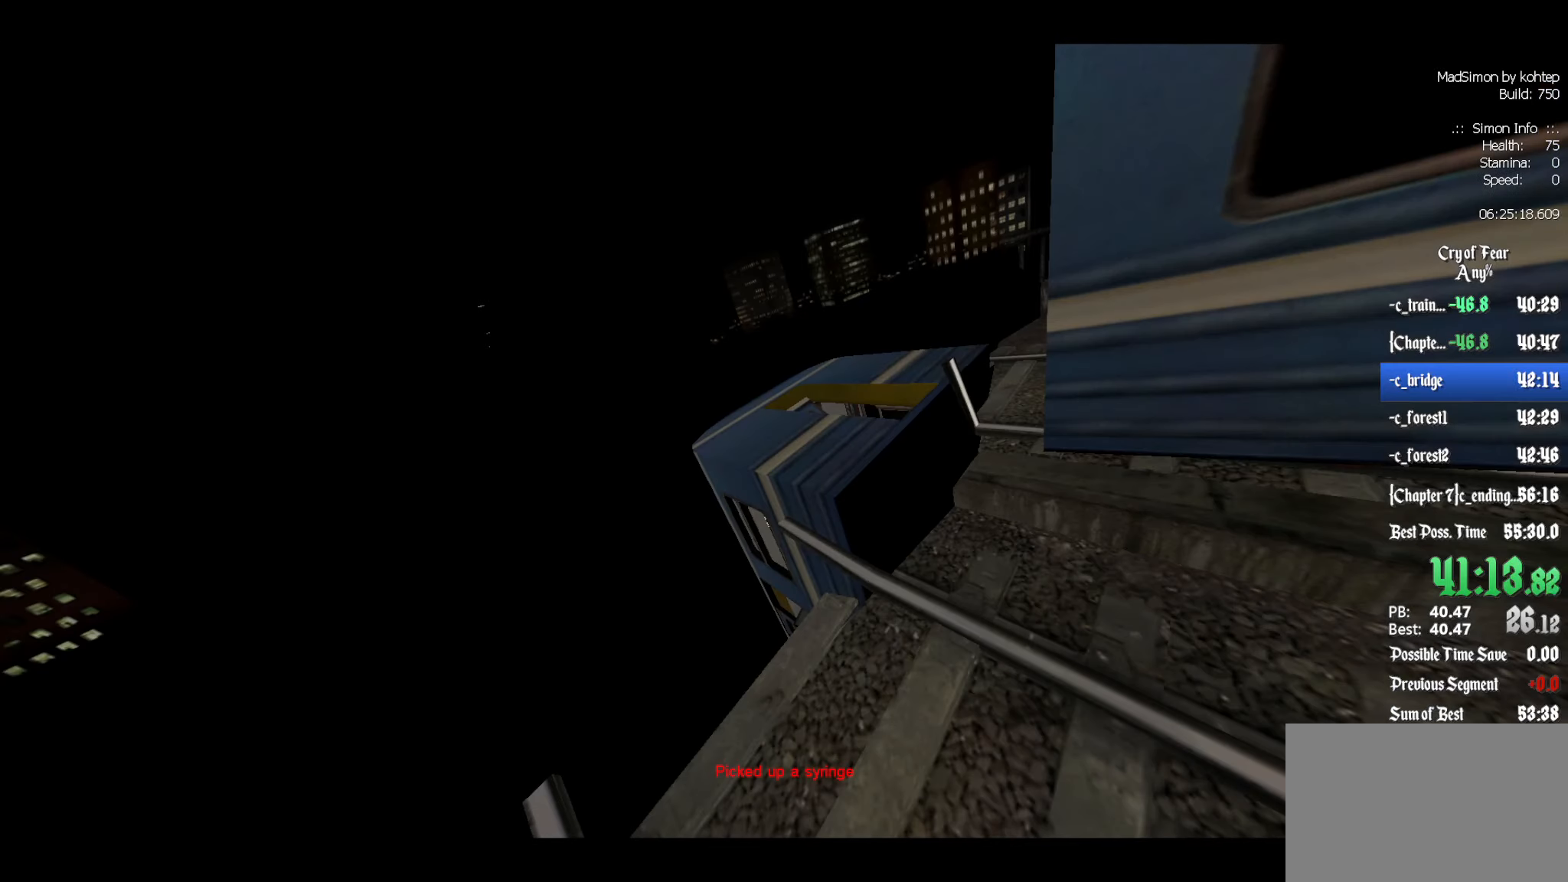
{"keys": ["z"], "mouse": [], "events": [[467, "z", "down"]]}
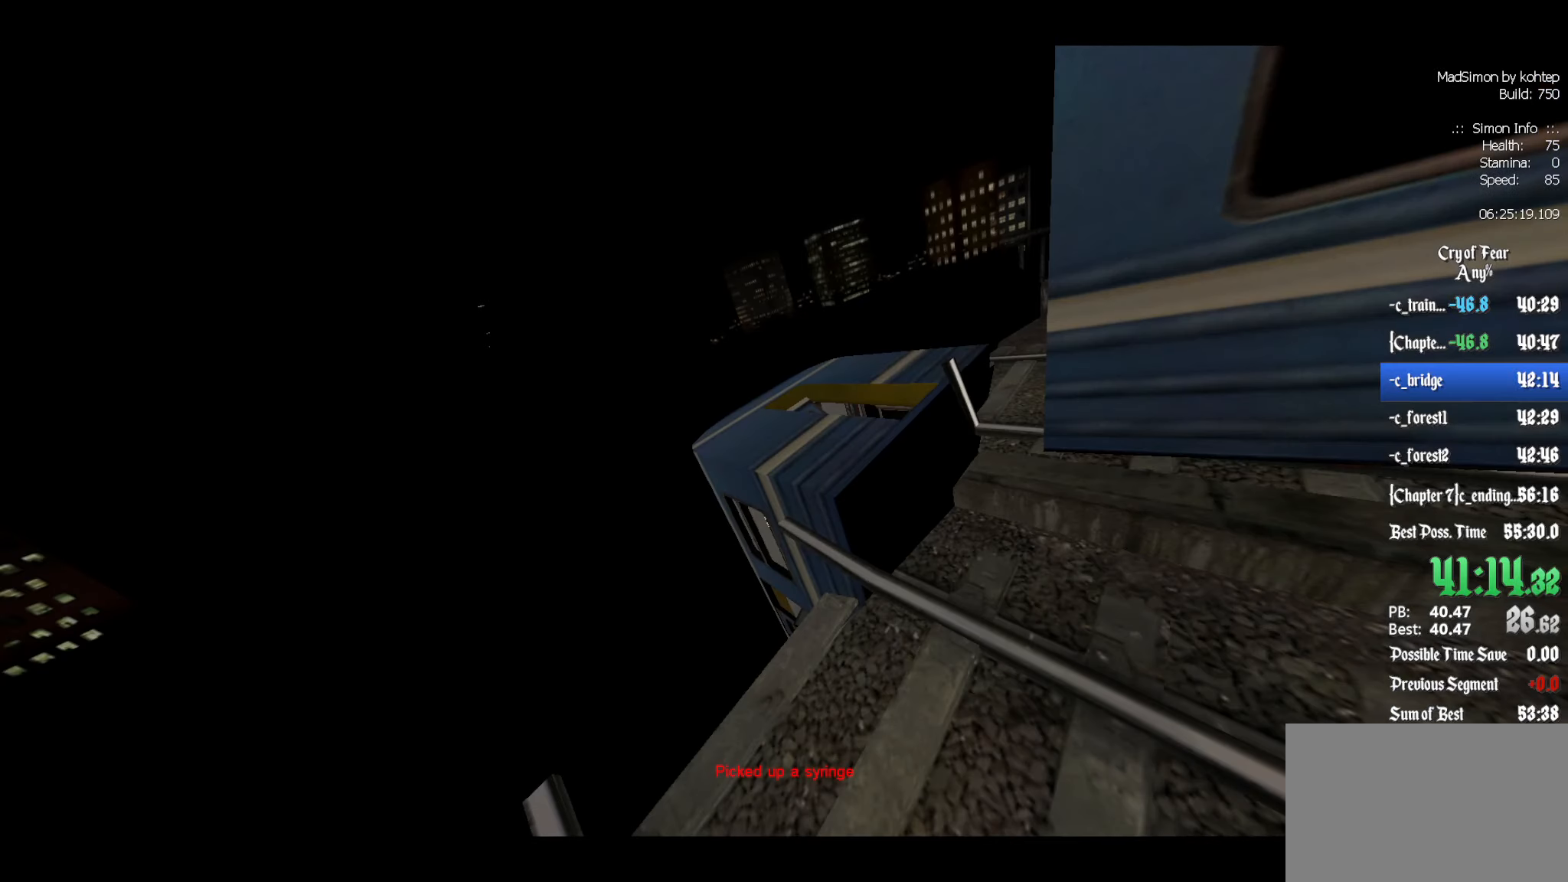
{"keys": ["z"], "mouse": [], "events": []}
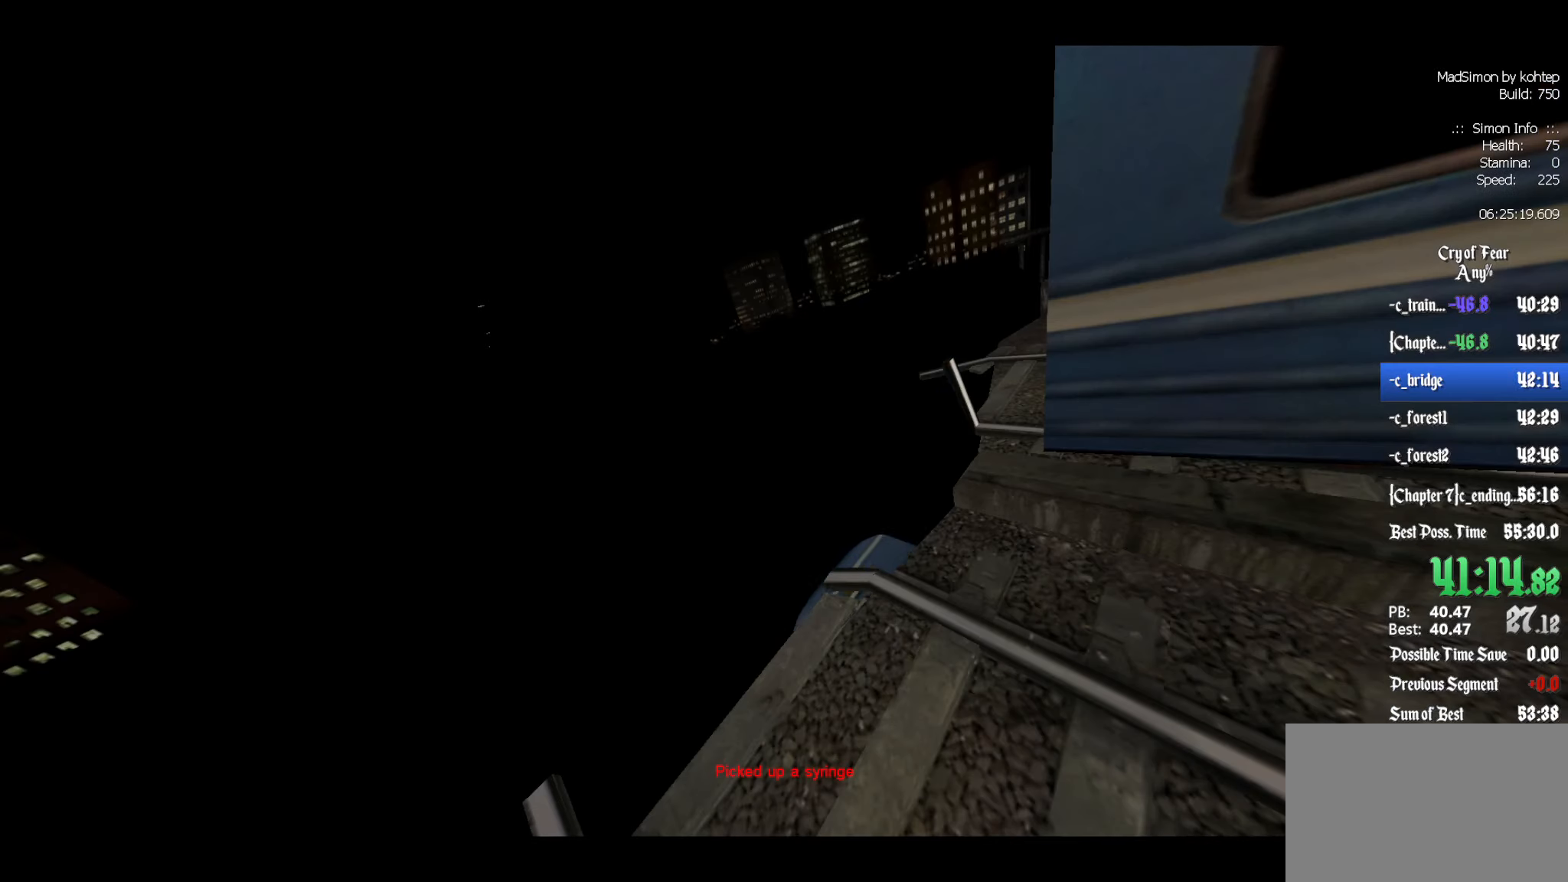
{"keys": ["q"], "mouse": [], "events": [[84, "alt", "down"], [84, "mouse_wheel_down", "down"], [267, "alt", "up"], [317, "mouse_wheel_down", "up"], [317, "q", "down"], [317, "z", "up"], [400, "mouse_wheel_down", "down"], [450, "mouse_wheel_down", "up"]]}
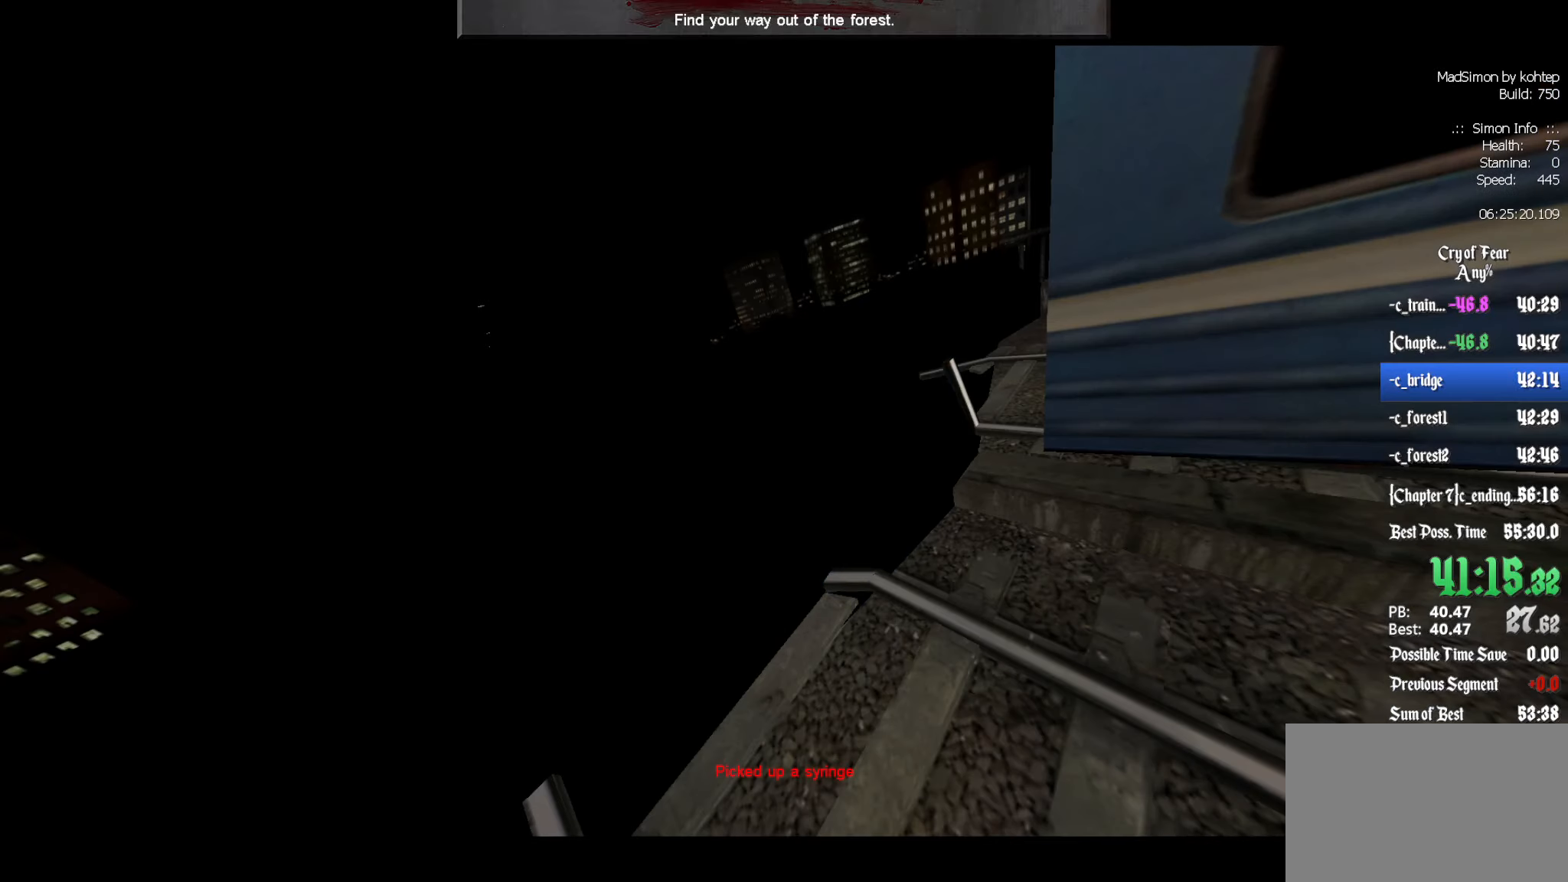
{"keys": ["q"], "mouse": ["wheel_up"], "events": [[134, "mouse_wheel_up", "down"]]}
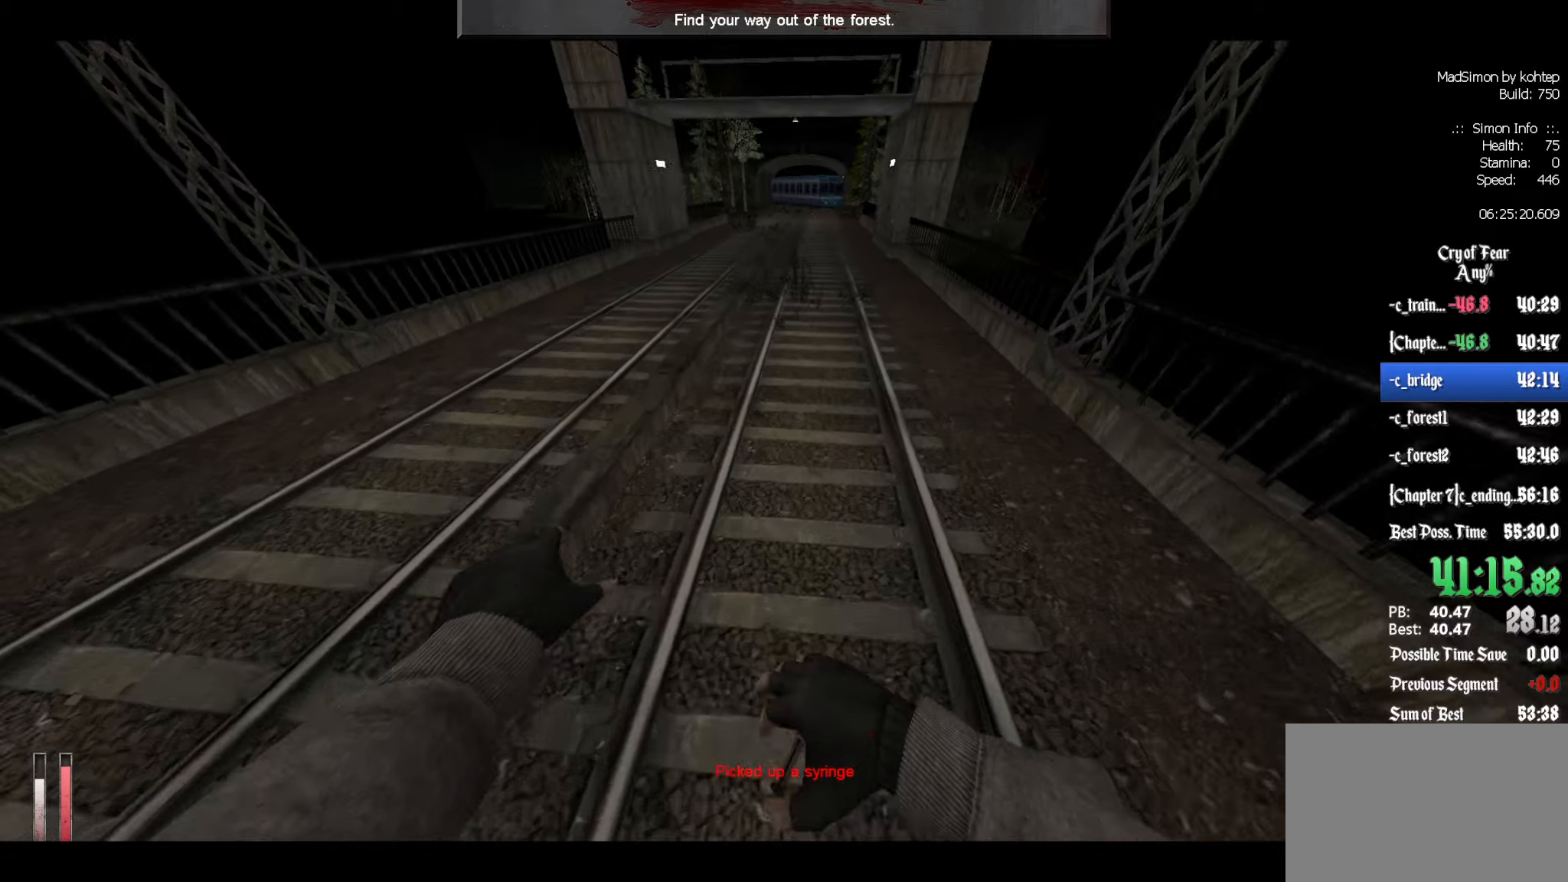
{"keys": ["z"], "mouse": [], "events": [[16, "mouse_wheel_up", "up"], [150, "q", "up"], [300, "z", "down"]]}
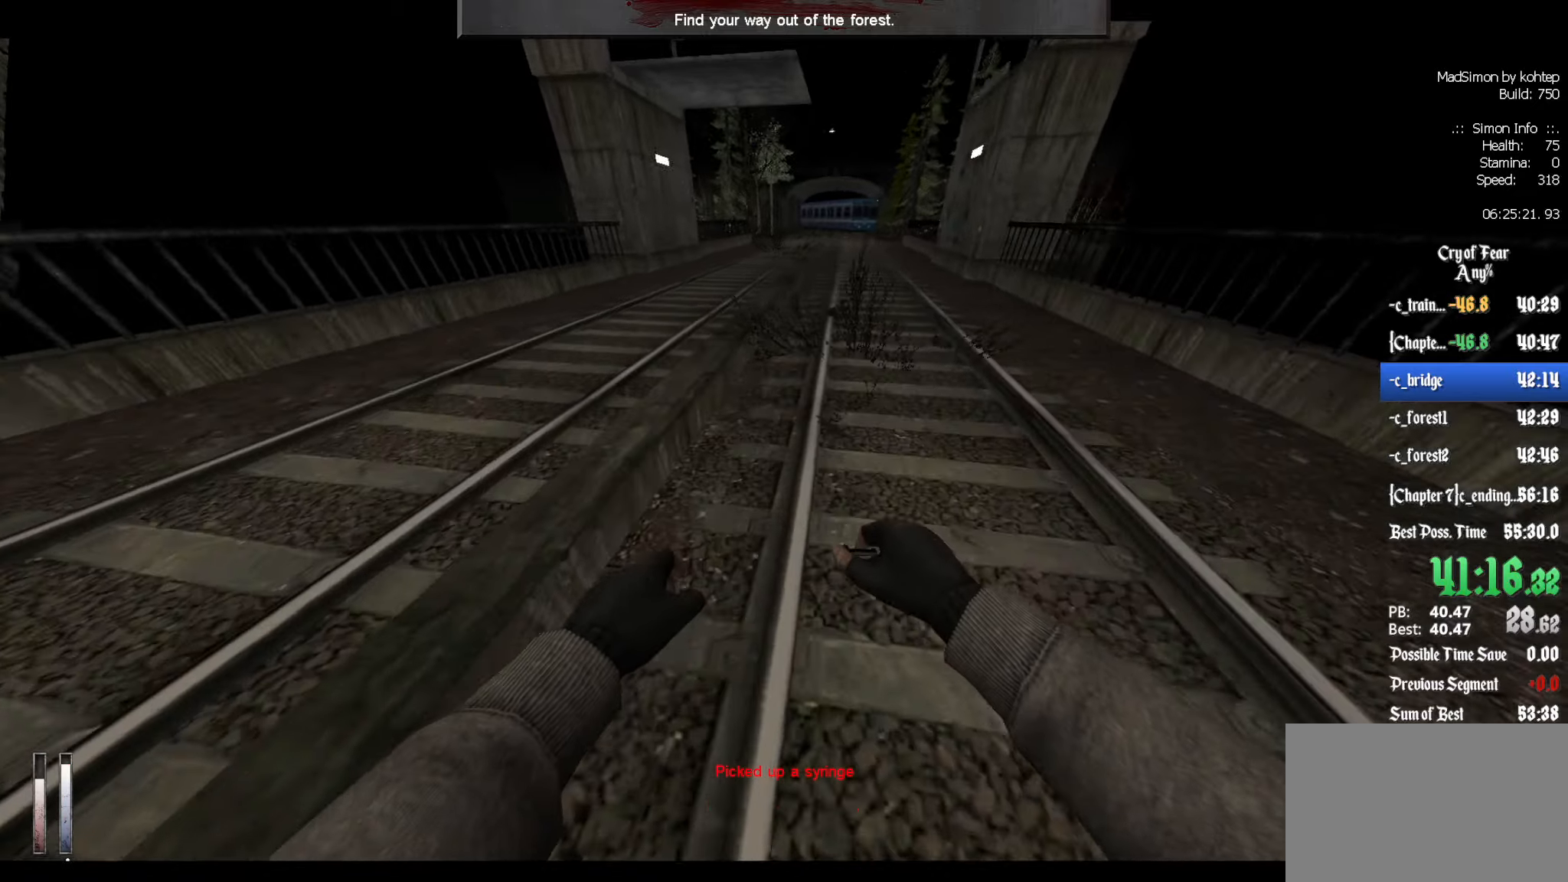
{"keys": ["q"], "mouse": ["wheel_down"], "events": [[316, "alt", "down"], [366, "mouse_wheel_down", "down"], [400, "q", "down"], [450, "z", "up"], [500, "alt", "up"]]}
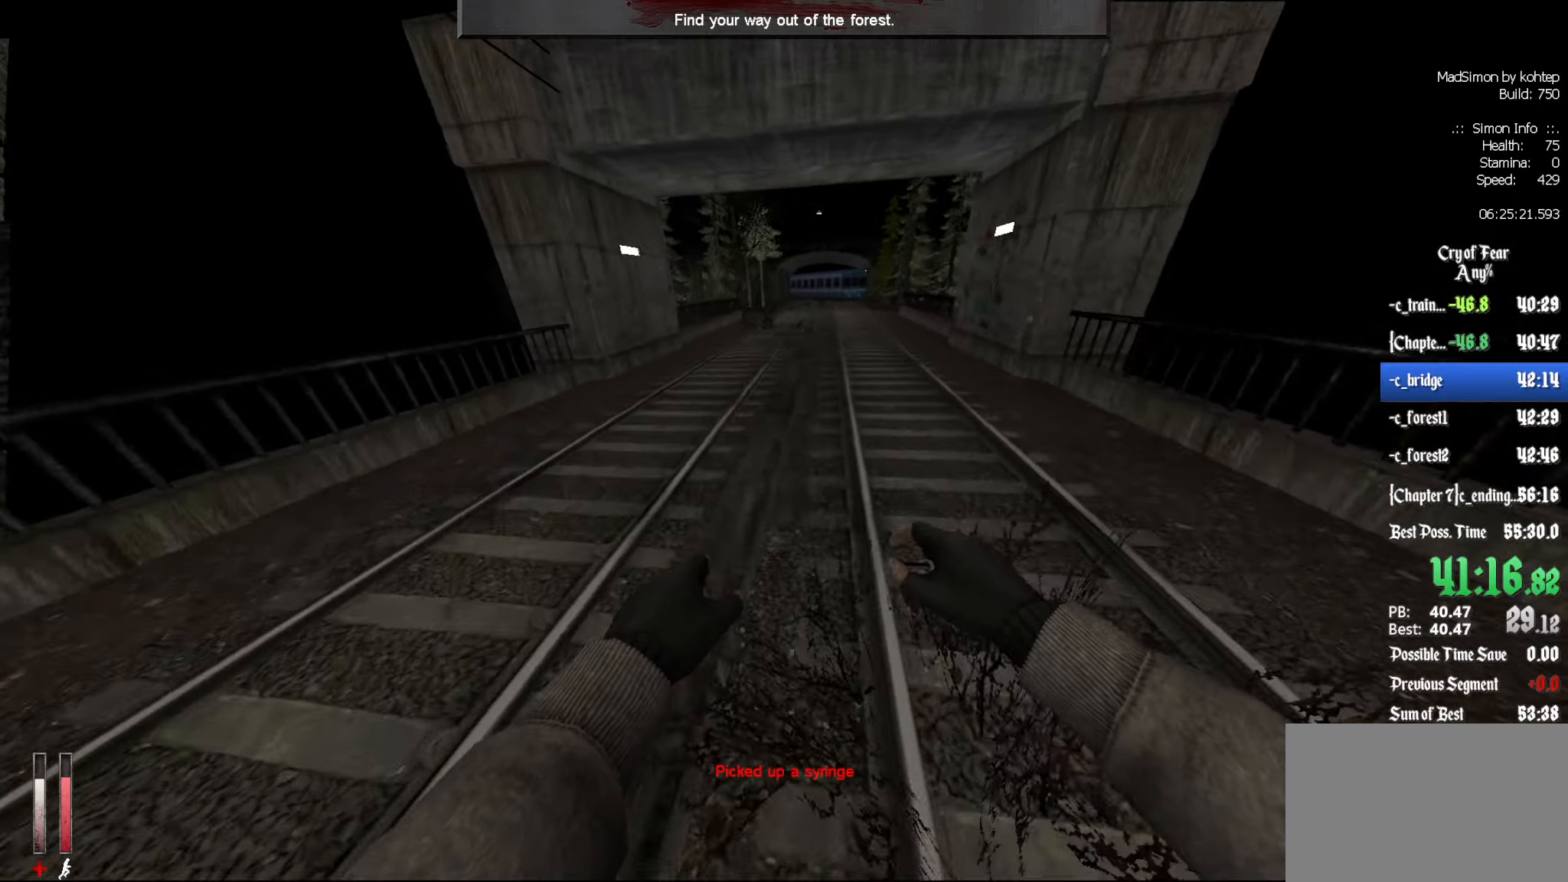
{"keys": ["q"], "mouse": ["wheel_up"], "events": [[50, "mouse_wheel_down", "up"], [466, "mouse_wheel_up", "down"]]}
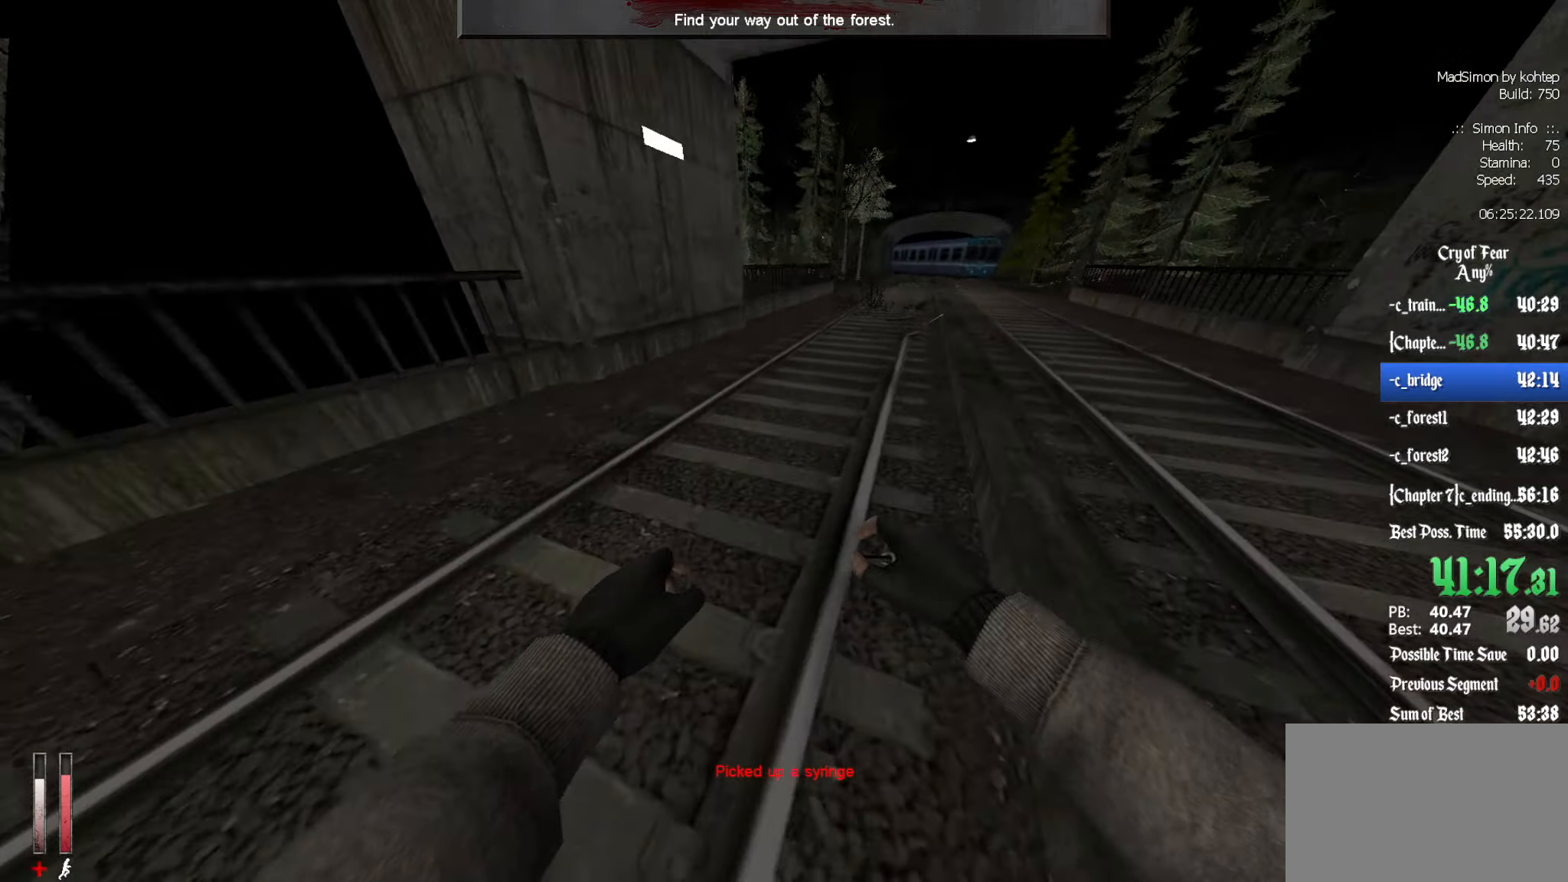
{"keys": ["d"], "mouse": [], "events": [[66, "d", "down"], [66, "q", "up"], [200, "mouse_wheel_up", "up"], [350, "mouse_wheel_up", "down"], [383, "mouse_wheel_up", "up"]]}
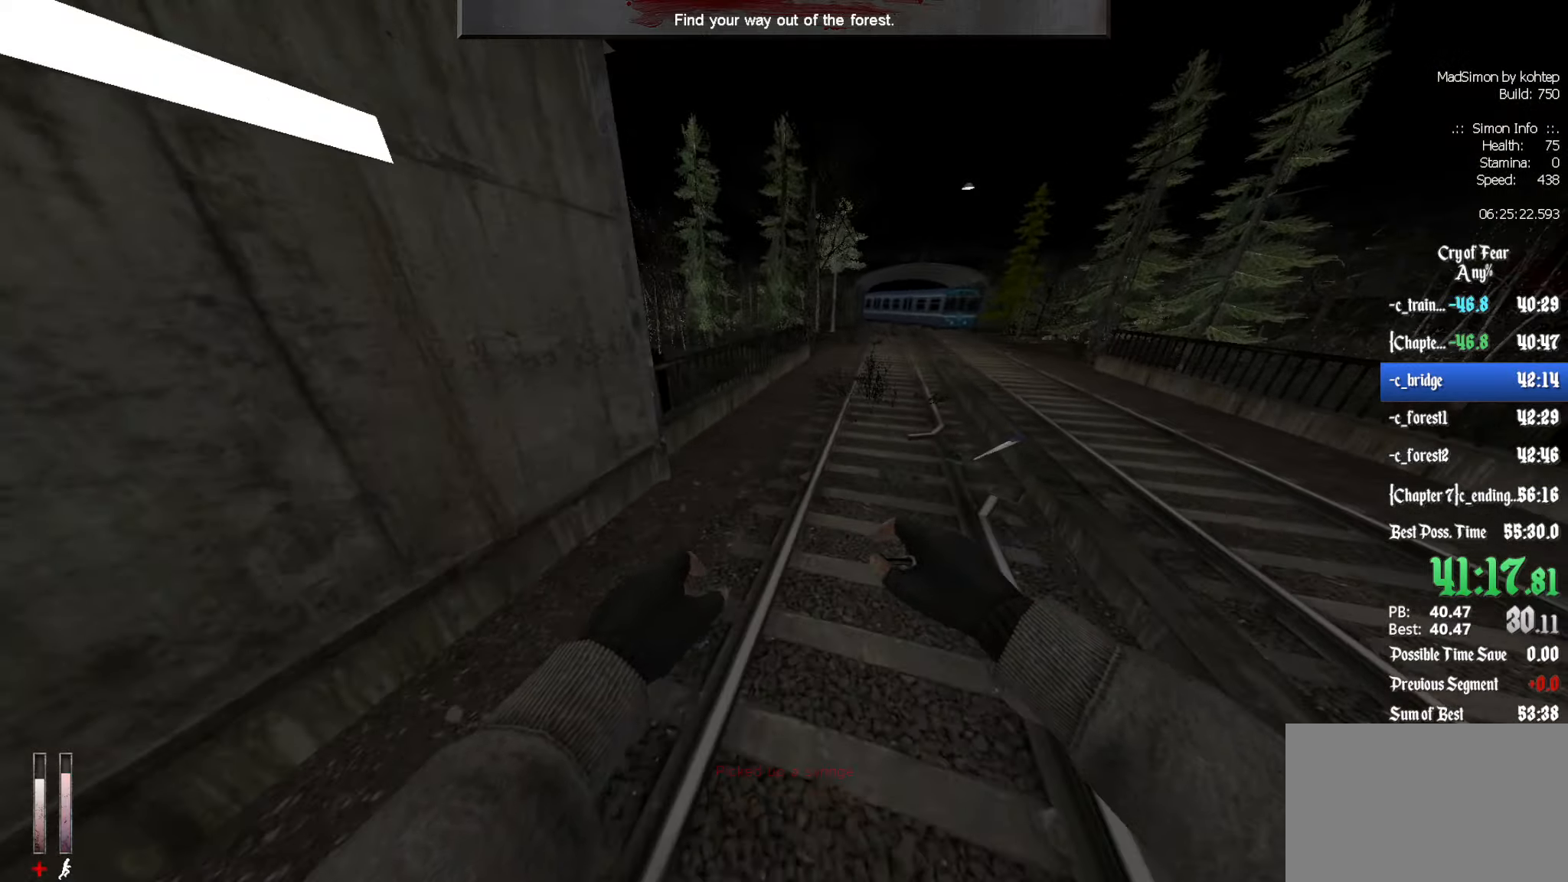
{"keys": ["d"], "mouse": [], "events": [[116, "mouse_wheel_down", "down"], [450, "mouse_wheel_down", "up"]]}
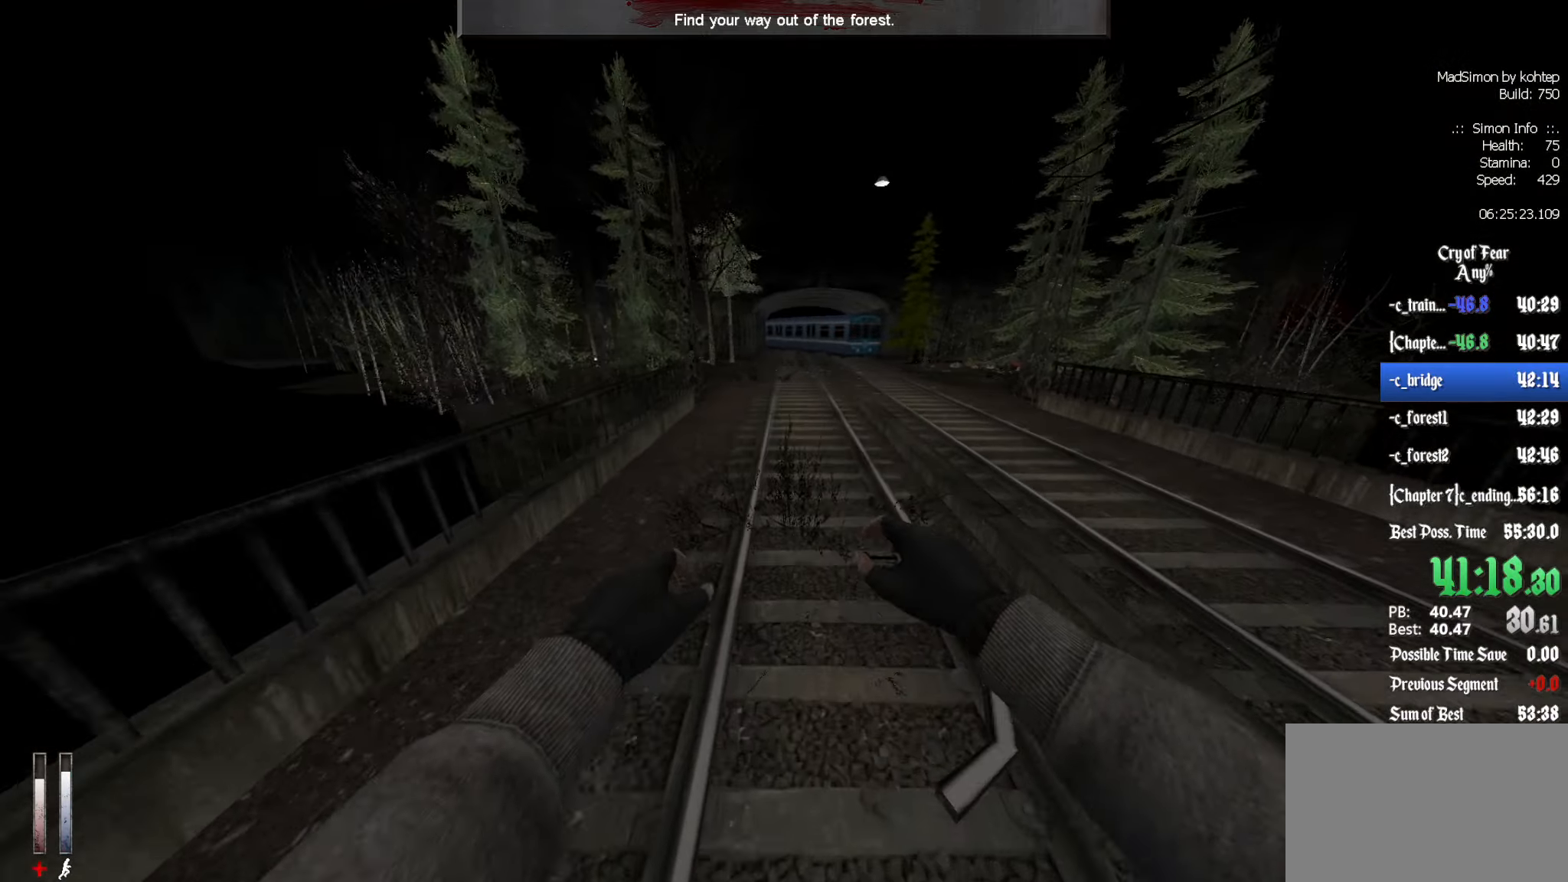
{"keys": ["q"], "mouse": ["wheel_up"], "events": [[183, "d", "up"], [183, "q", "down"], [266, "mouse_wheel_up", "down"]]}
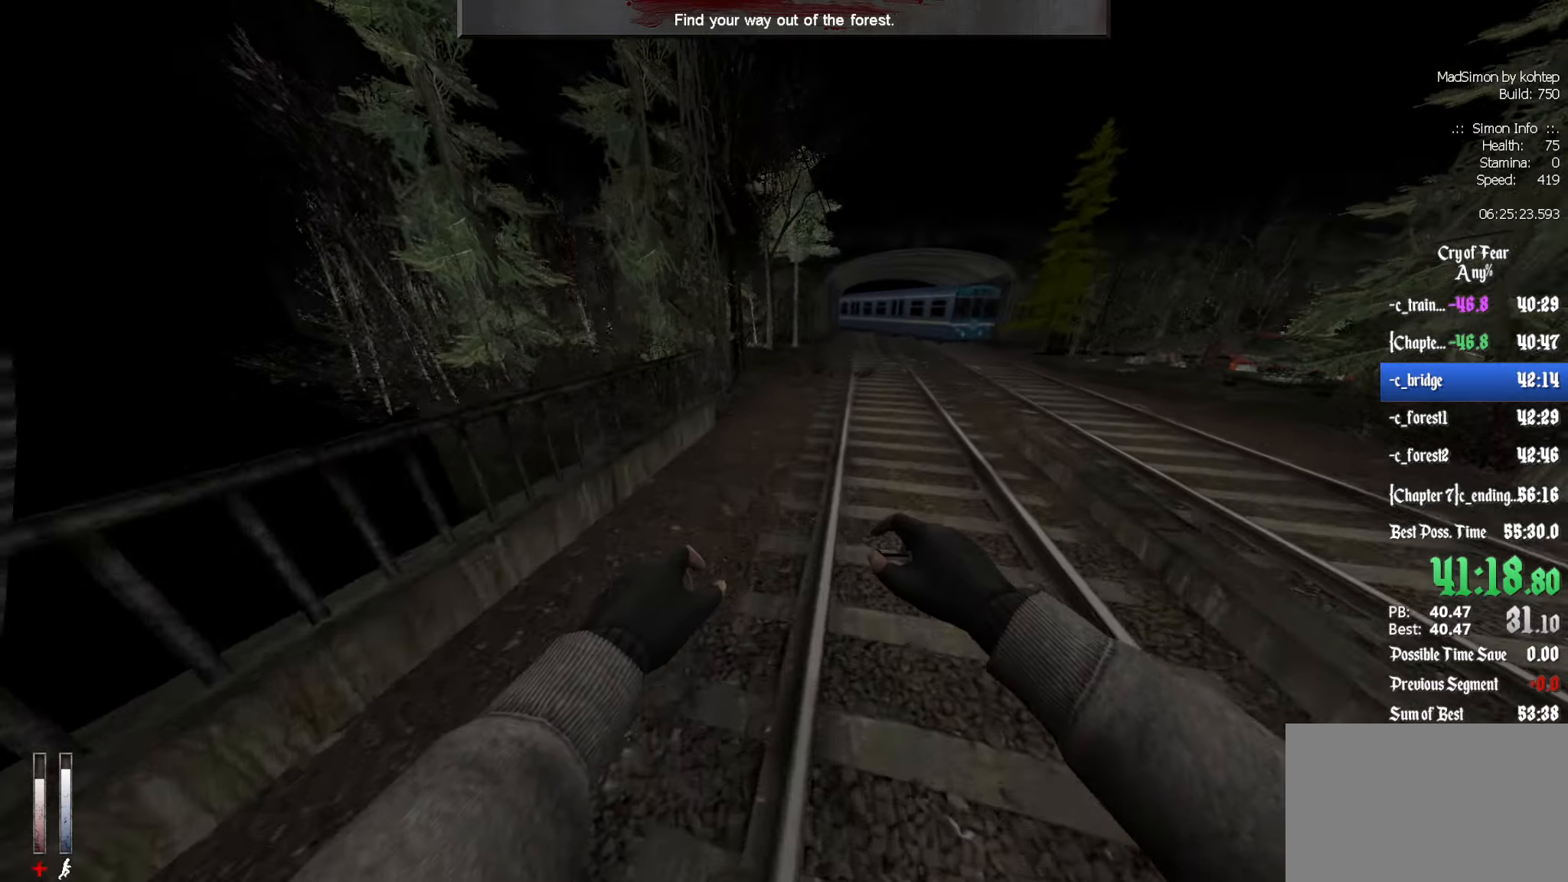
{"keys": ["d"], "mouse": ["wheel_down"], "events": [[50, "mouse_wheel_up", "up"], [100, "mouse_wheel_up", "down"], [150, "mouse_wheel_up", "up"], [183, "d", "down"], [183, "q", "up"], [466, "mouse_wheel_down", "down"]]}
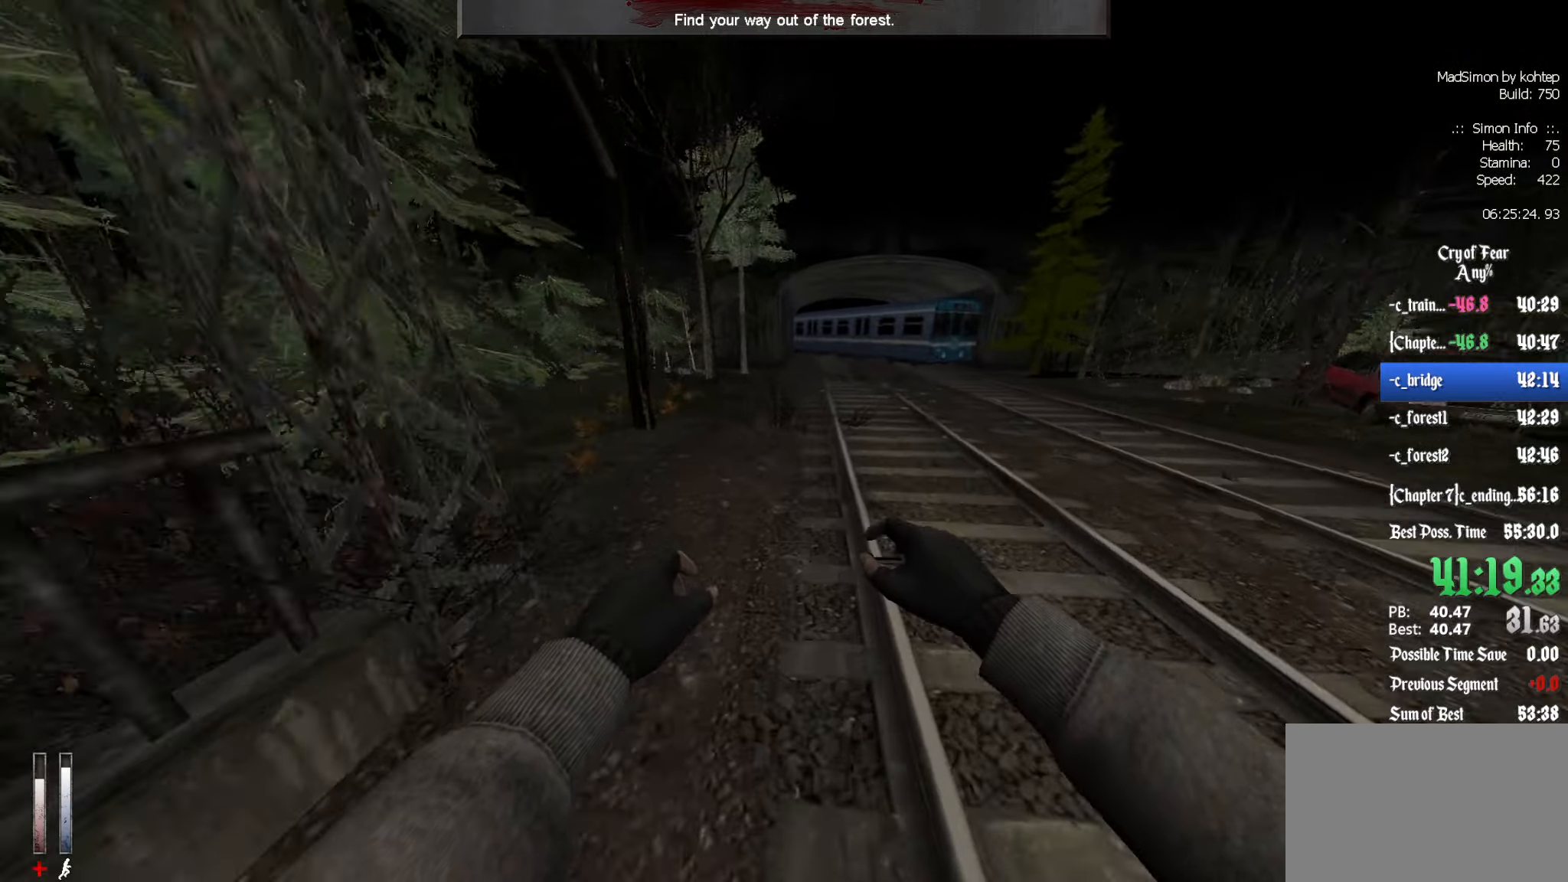
{"keys": ["q"], "mouse": [], "events": [[116, "d", "up"], [116, "q", "down"], [200, "mouse_wheel_down", "up"]]}
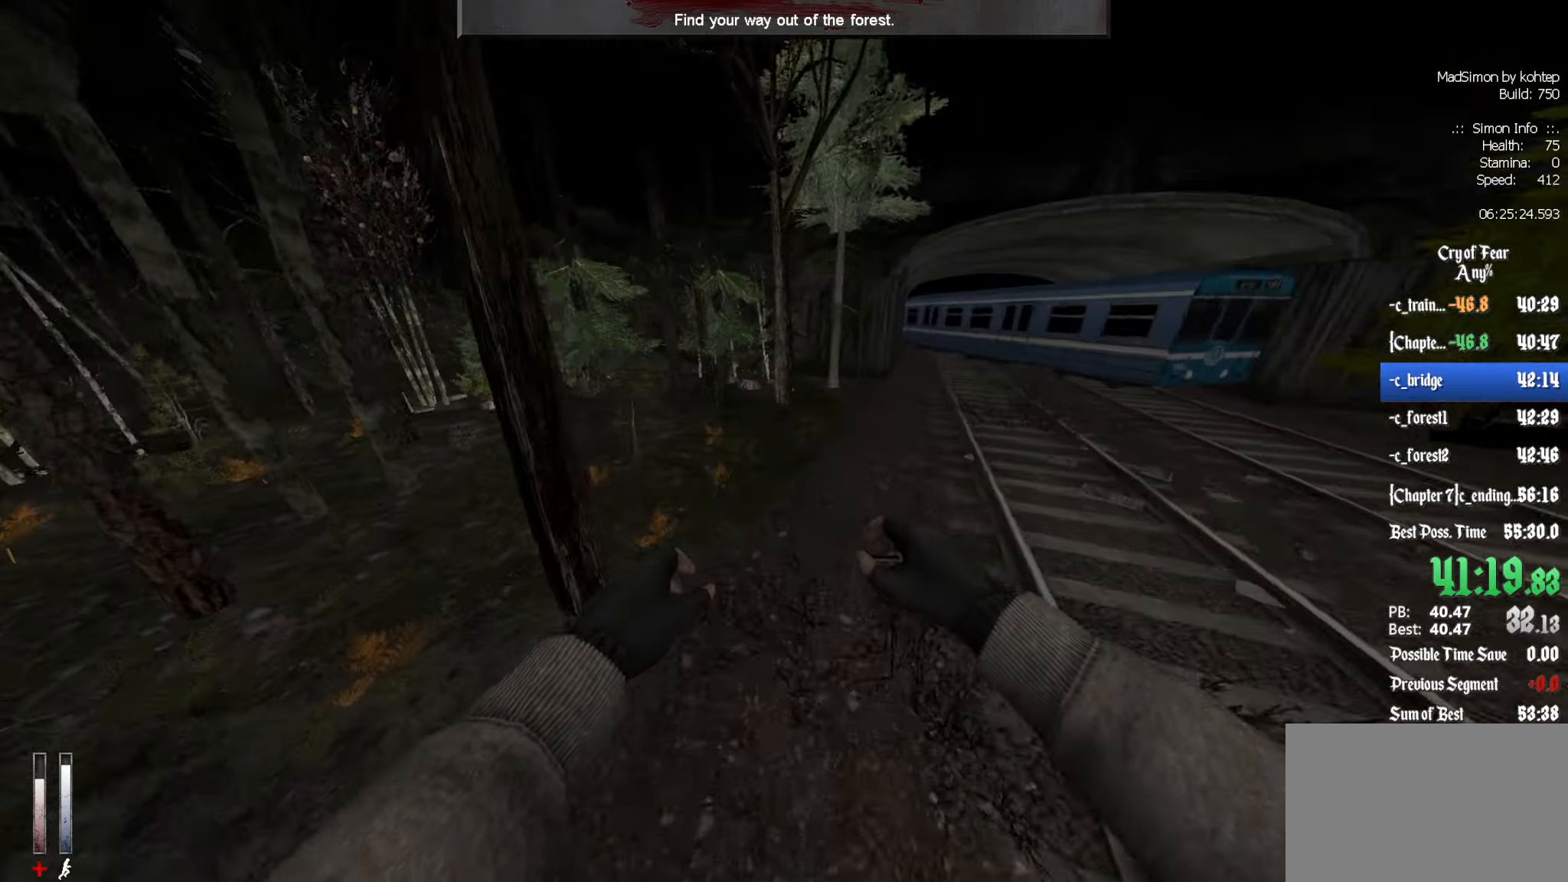
{"keys": ["q"], "mouse": [], "events": [[167, "mouse_wheel_up", "down"], [500, "mouse_wheel_up", "up"]]}
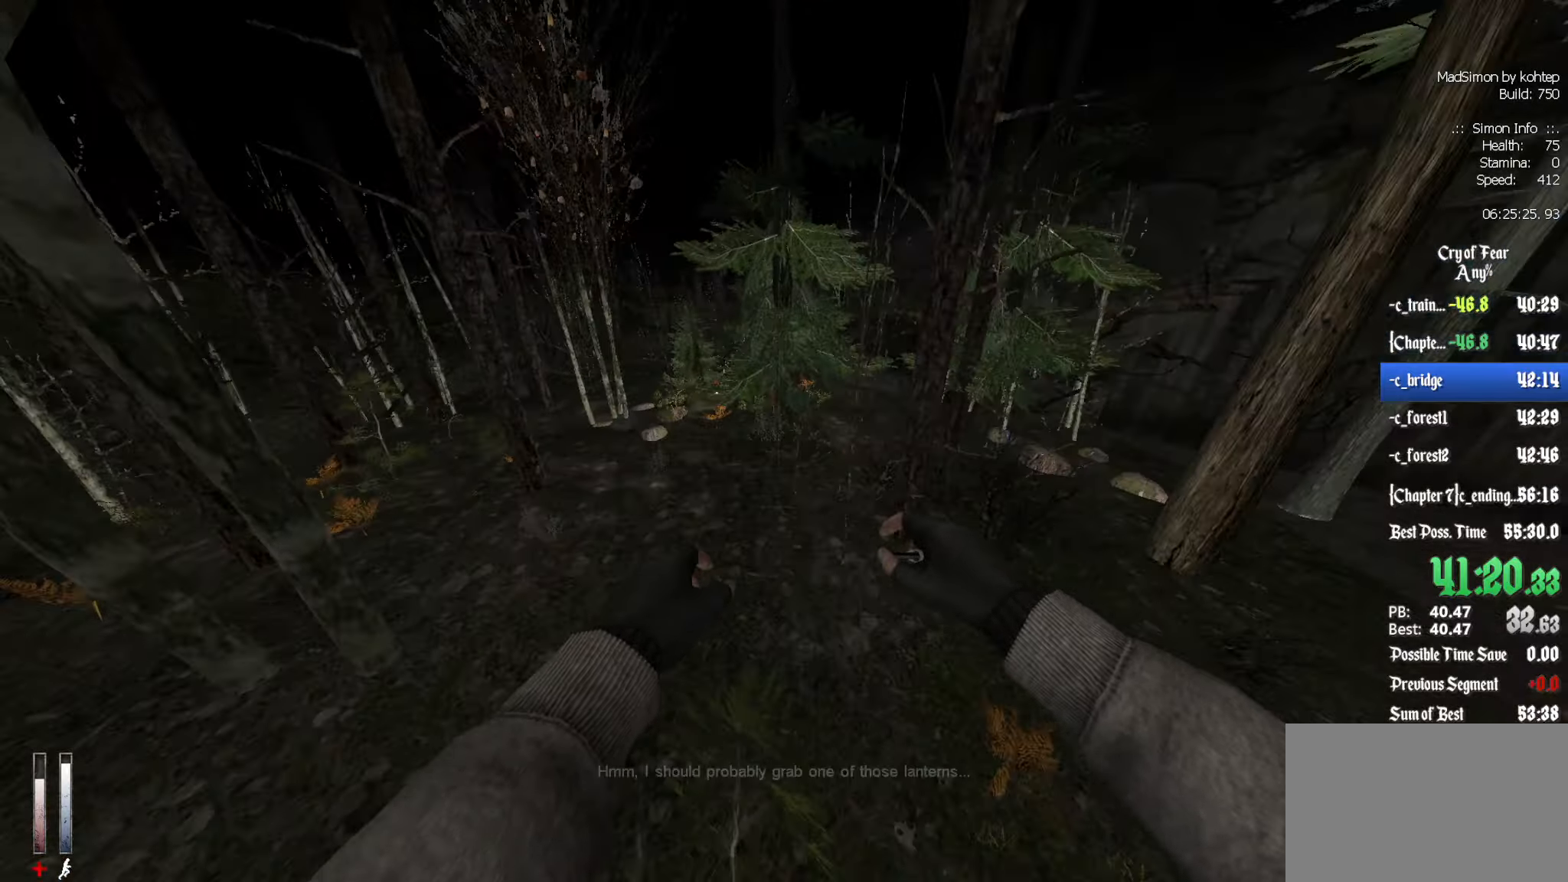
{"keys": ["q"], "mouse": ["wheel_down"], "events": [[333, "mouse_wheel_down", "down"]]}
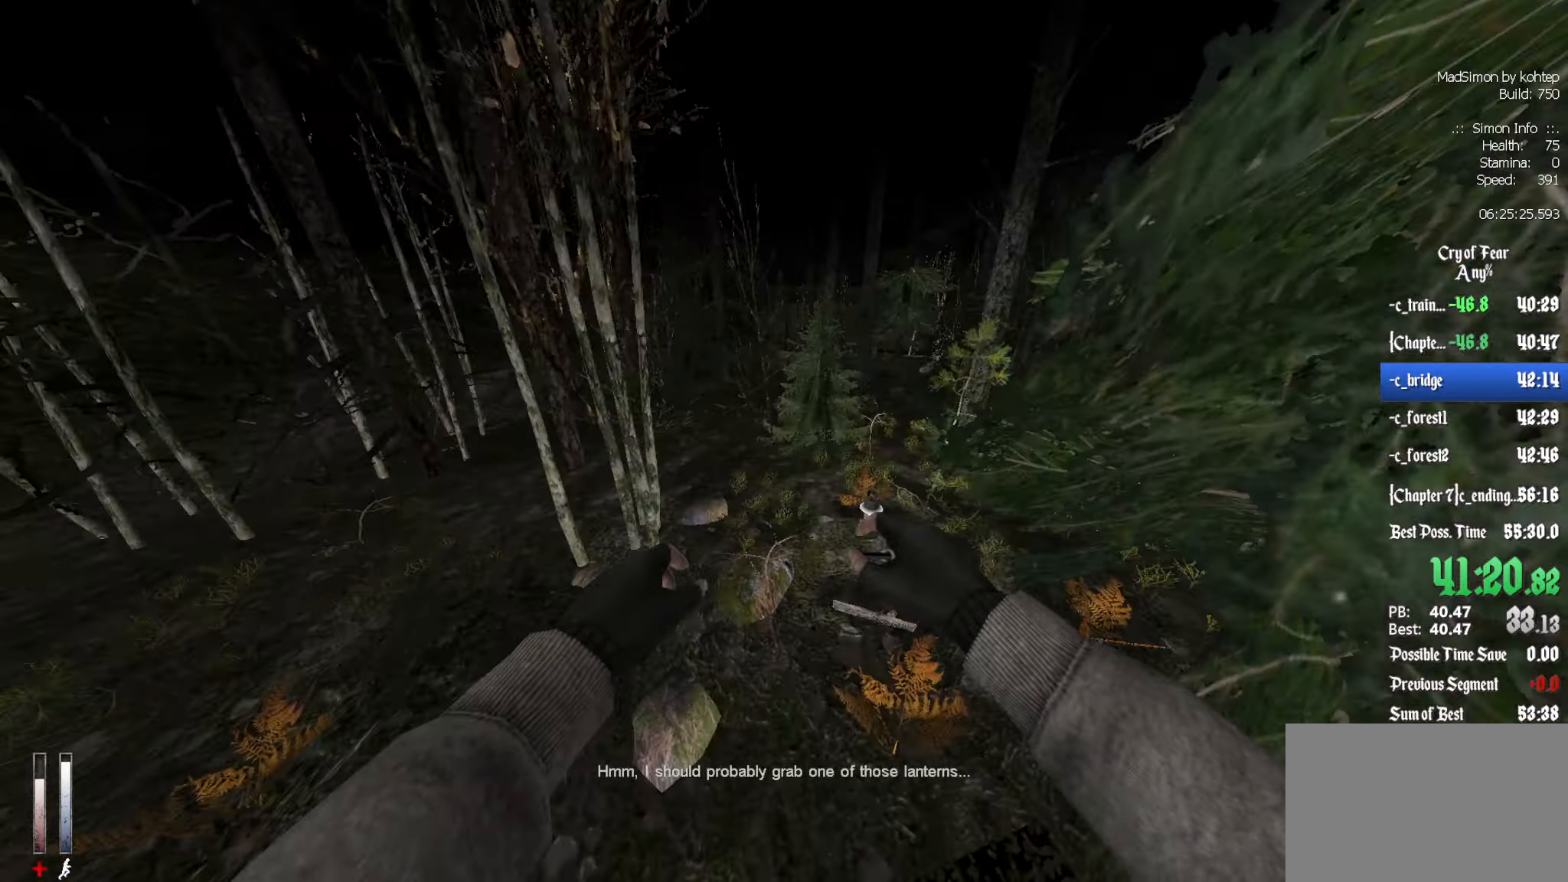
{"keys": ["d"], "mouse": [], "events": [[17, "q", "up"], [50, "d", "down"], [100, "mouse_wheel_down", "up"]]}
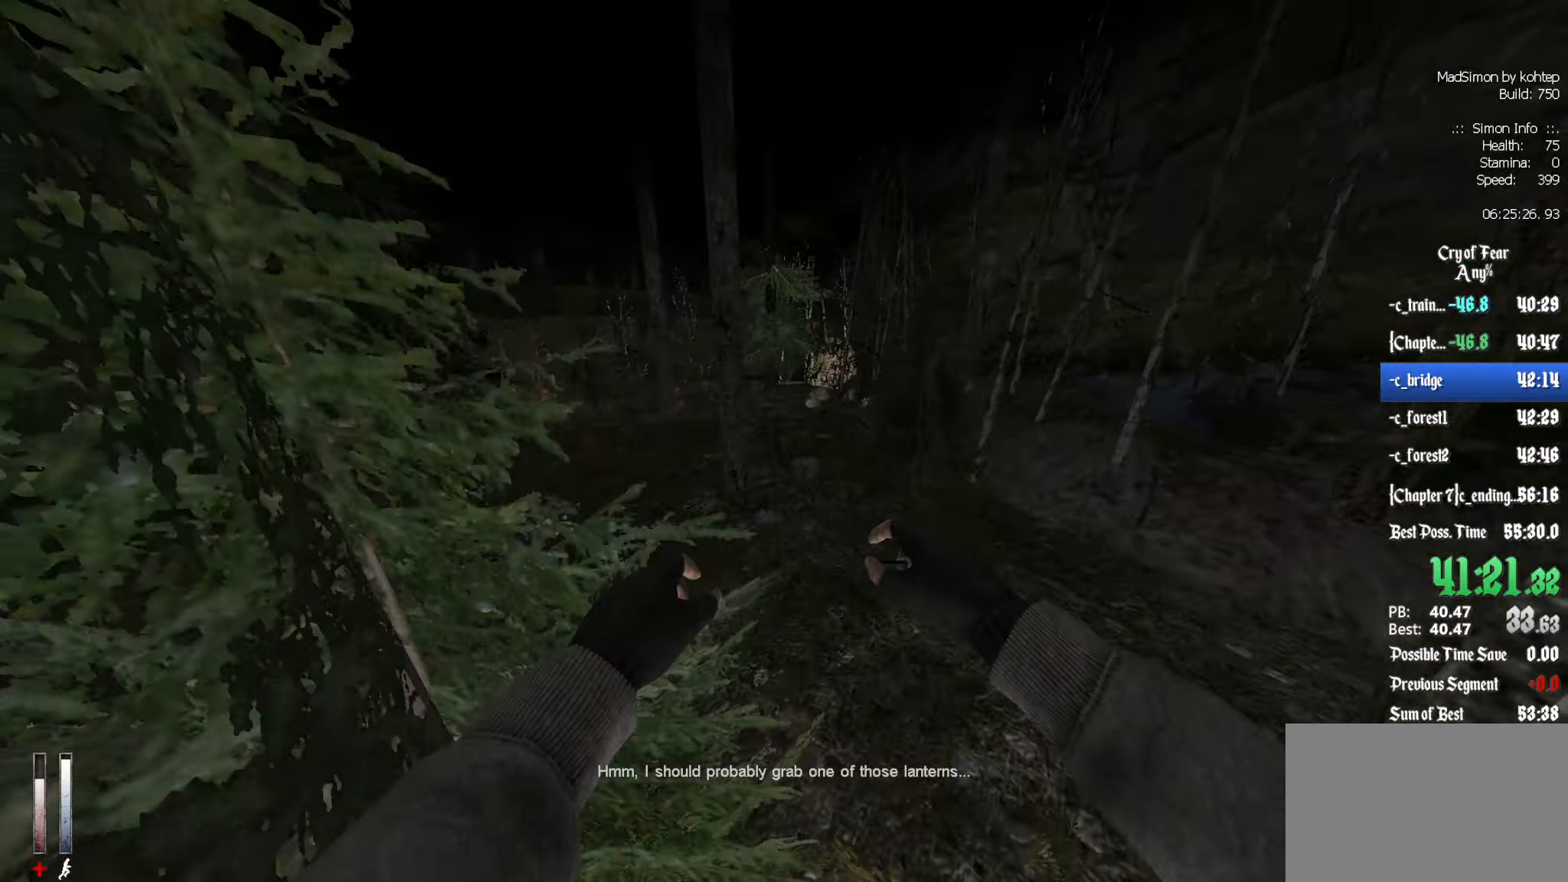
{"keys": ["q"], "mouse": [], "events": [[17, "mouse_wheel_up", "down"], [217, "q", "down"], [250, "d", "up"], [300, "mouse_wheel_up", "up"]]}
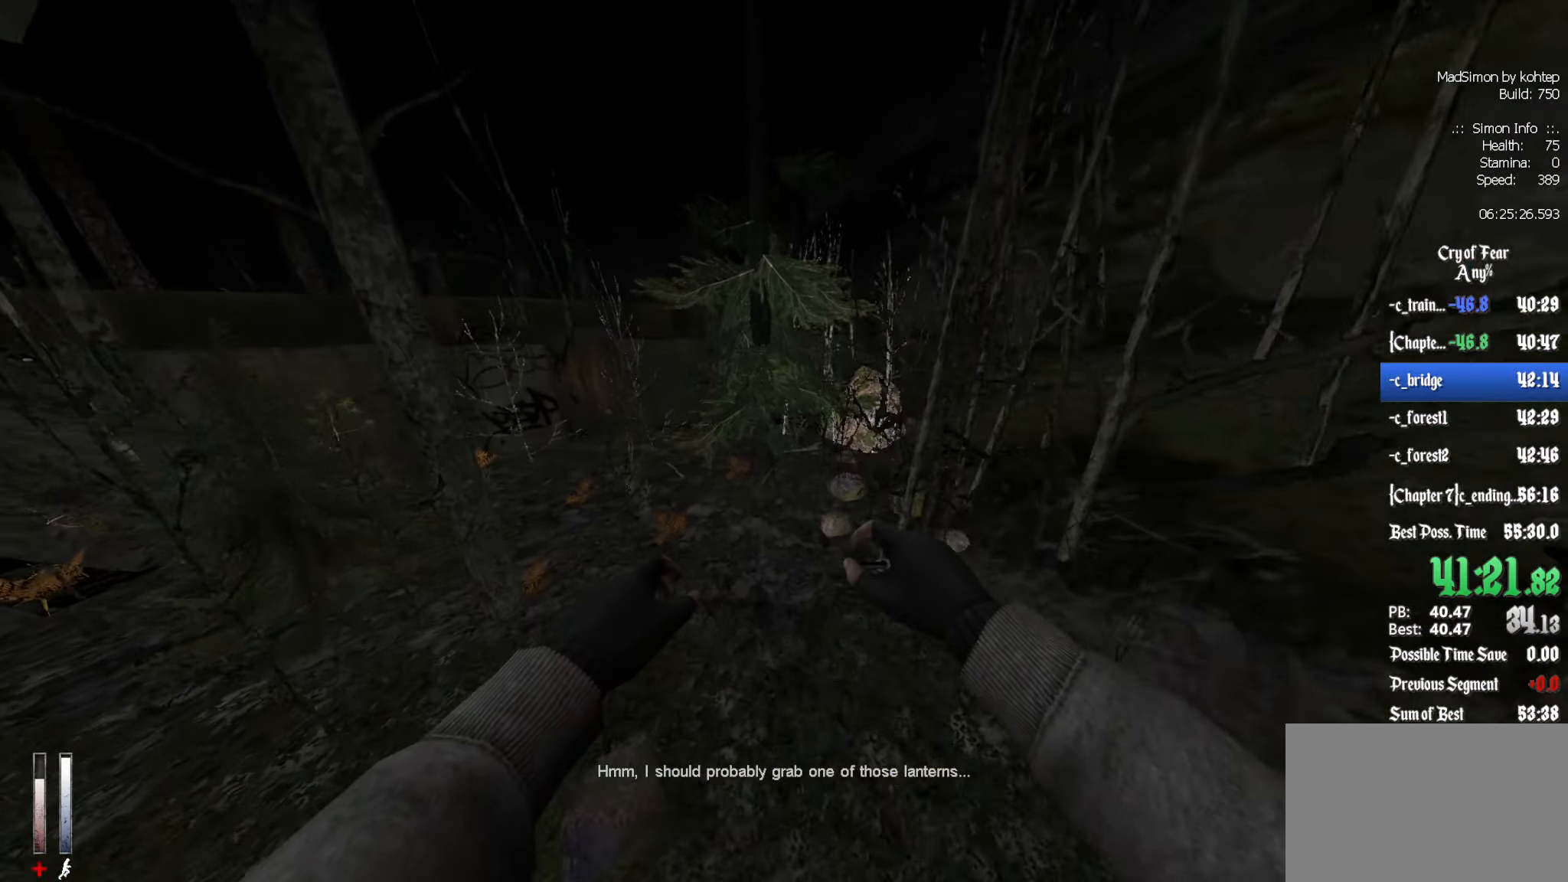
{"keys": ["q"], "mouse": [], "events": [[217, "mouse_wheel_down", "down"], [500, "mouse_wheel_down", "up"]]}
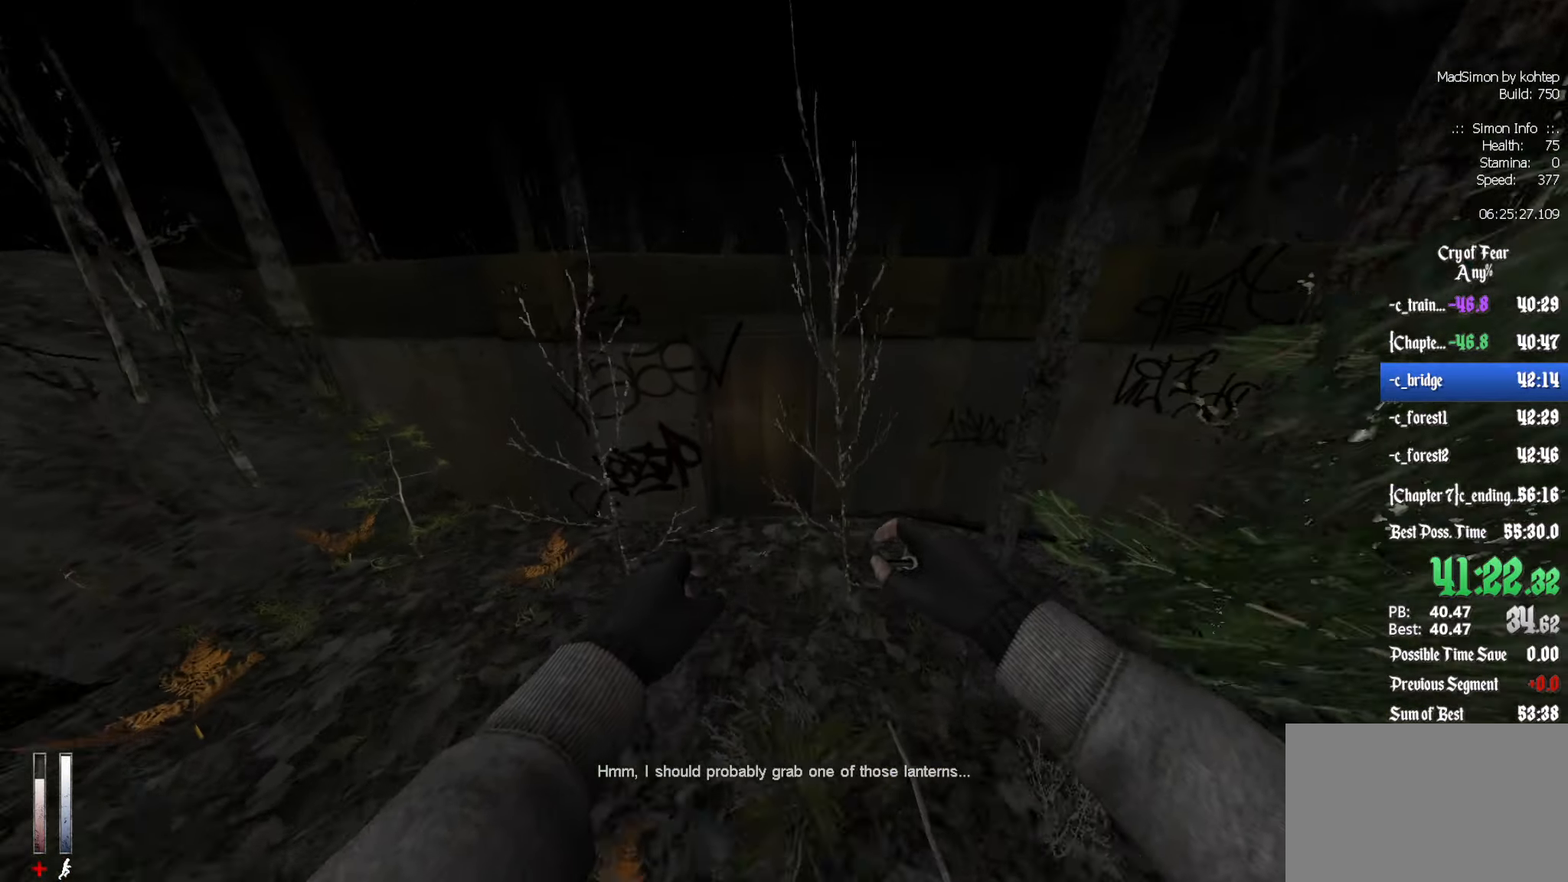
{"keys": [], "mouse": [], "events": [[183, "q", "up"], [283, "e", "down"], [383, "e", "up"]]}
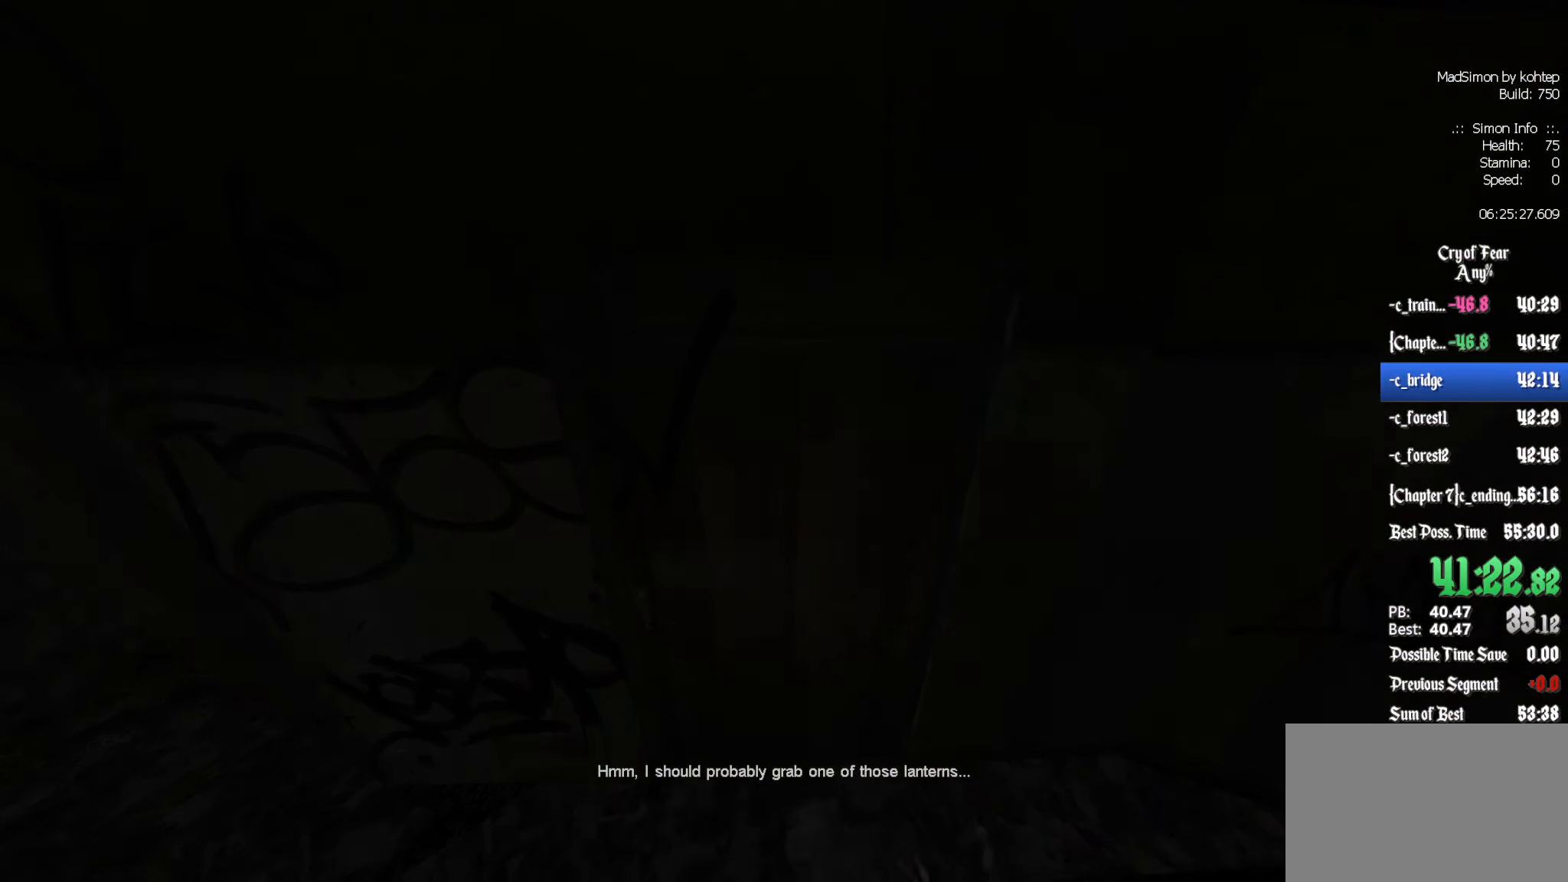
{"keys": [], "mouse": [], "events": []}